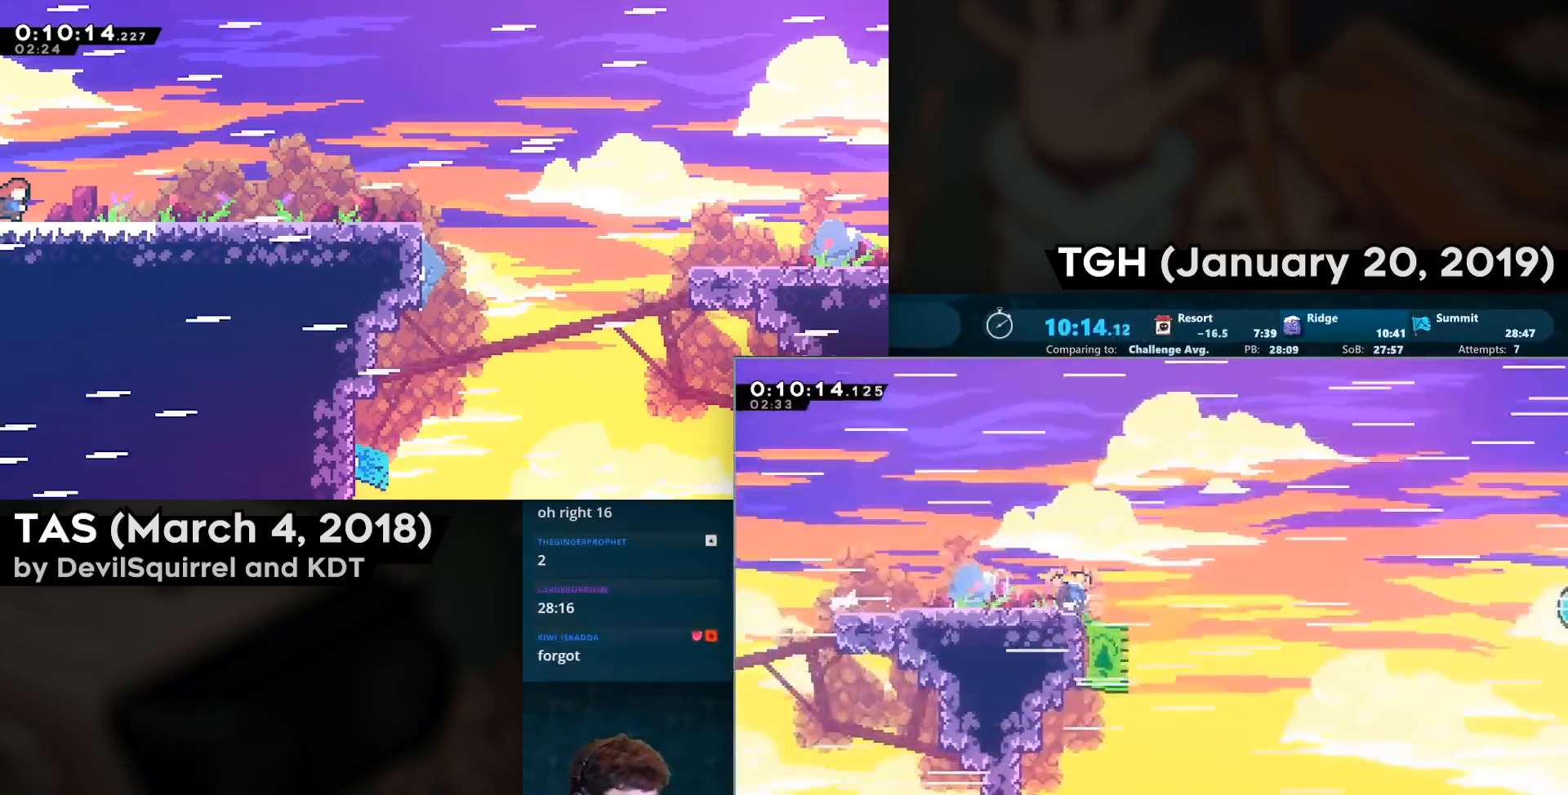
Gameplay with a controller (PlayStation layout); each line is a JSON object with the inputs held at the frame after it. "events" lists button and stick changes between this image and that frame as [ms after this image, input, new state], when the widget could be followed in between.
{"buttons": ["CROSS", "DPAD_RIGHT"], "left_stick": "center", "right_stick": "center", "events": [[67, "CIRCLE", "up"], [83, "DPAD_DOWN", "up"]]}
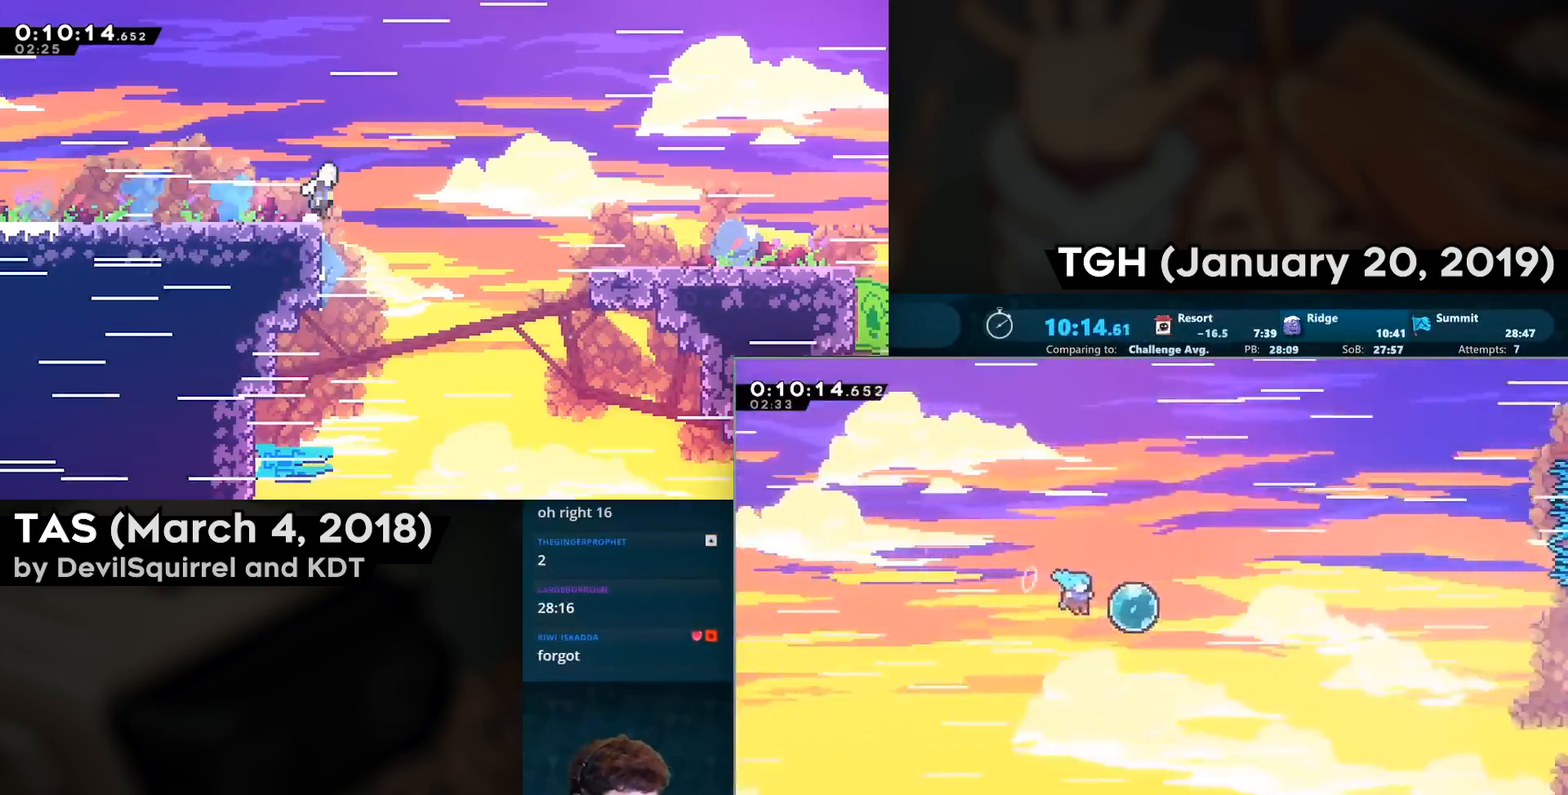
{"buttons": ["CIRCLE", "DPAD_RIGHT"], "left_stick": "center", "right_stick": "center", "events": [[83, "CIRCLE", "down"], [117, "CROSS", "up"], [167, "CIRCLE", "up"], [500, "CIRCLE", "down"]]}
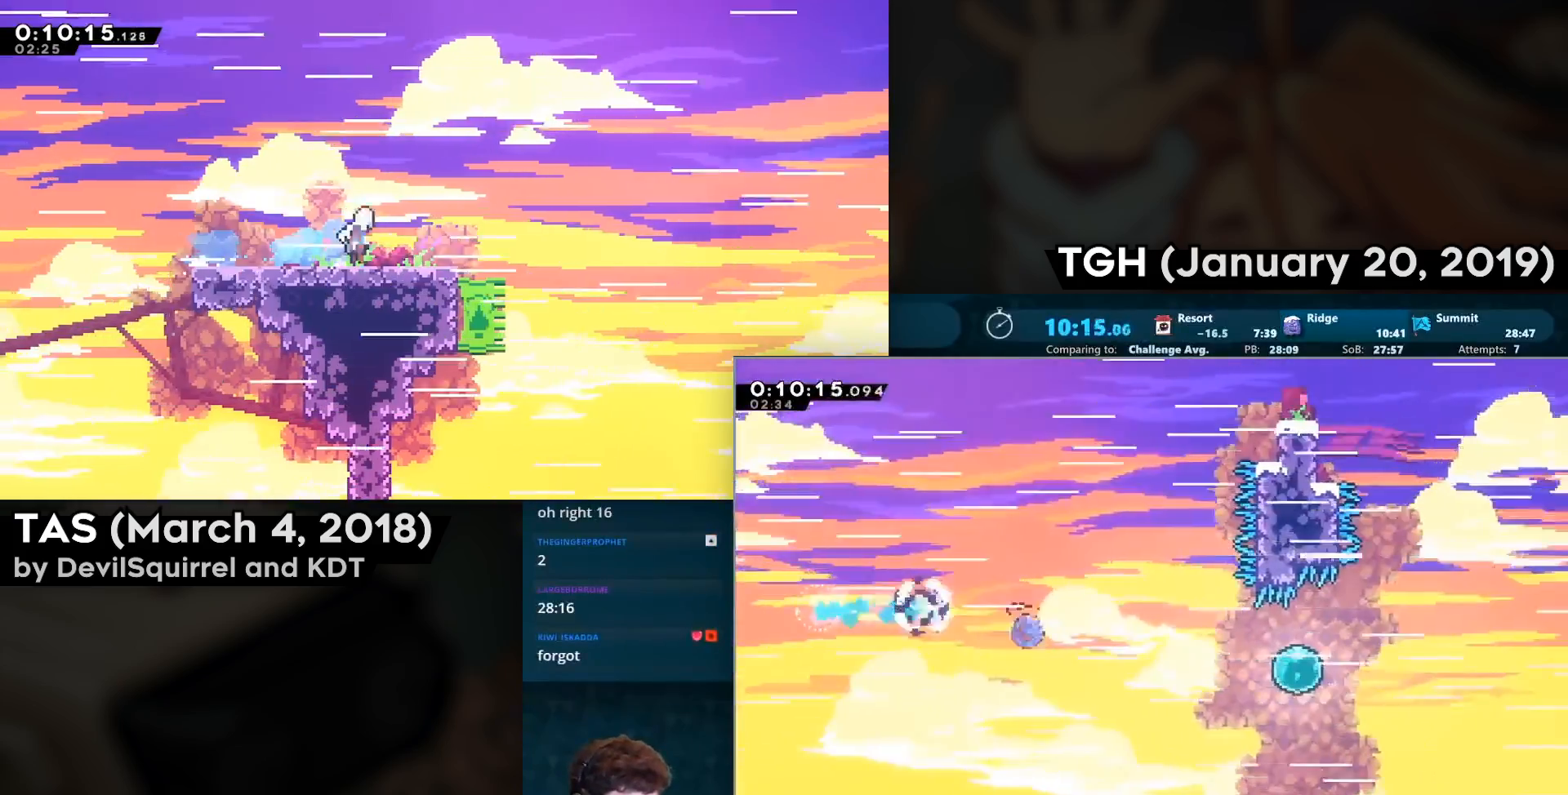
{"buttons": ["CIRCLE", "DPAD_UP", "DPAD_RIGHT"], "left_stick": "center", "right_stick": "center", "events": [[167, "CIRCLE", "up"], [483, "CIRCLE", "down"], [483, "DPAD_UP", "down"]]}
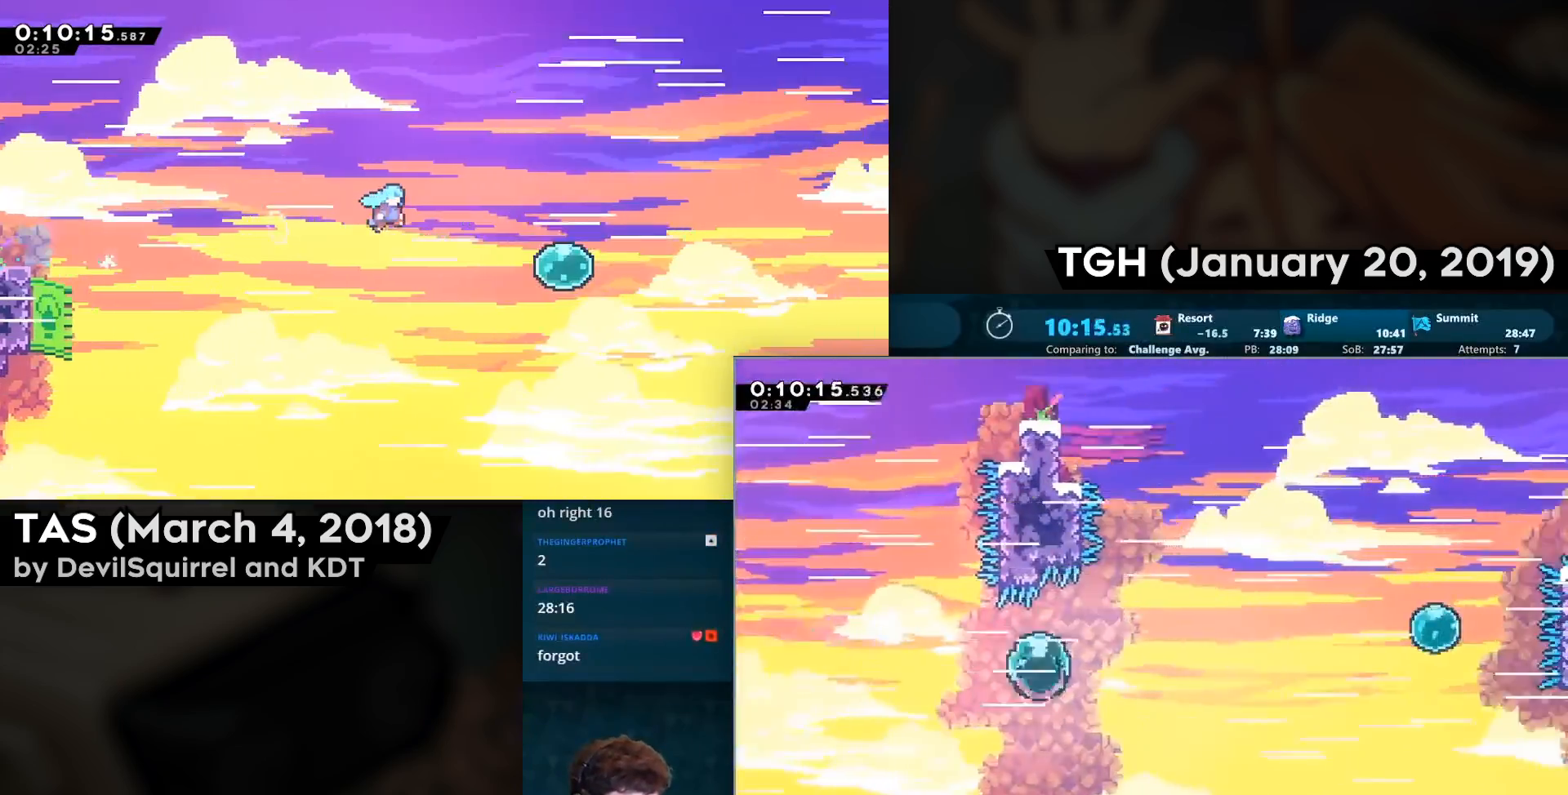
{"buttons": ["DPAD_RIGHT"], "left_stick": "center", "right_stick": "center", "events": [[83, "DPAD_UP", "up"], [117, "CIRCLE", "up"], [317, "CIRCLE", "down"], [500, "CIRCLE", "up"]]}
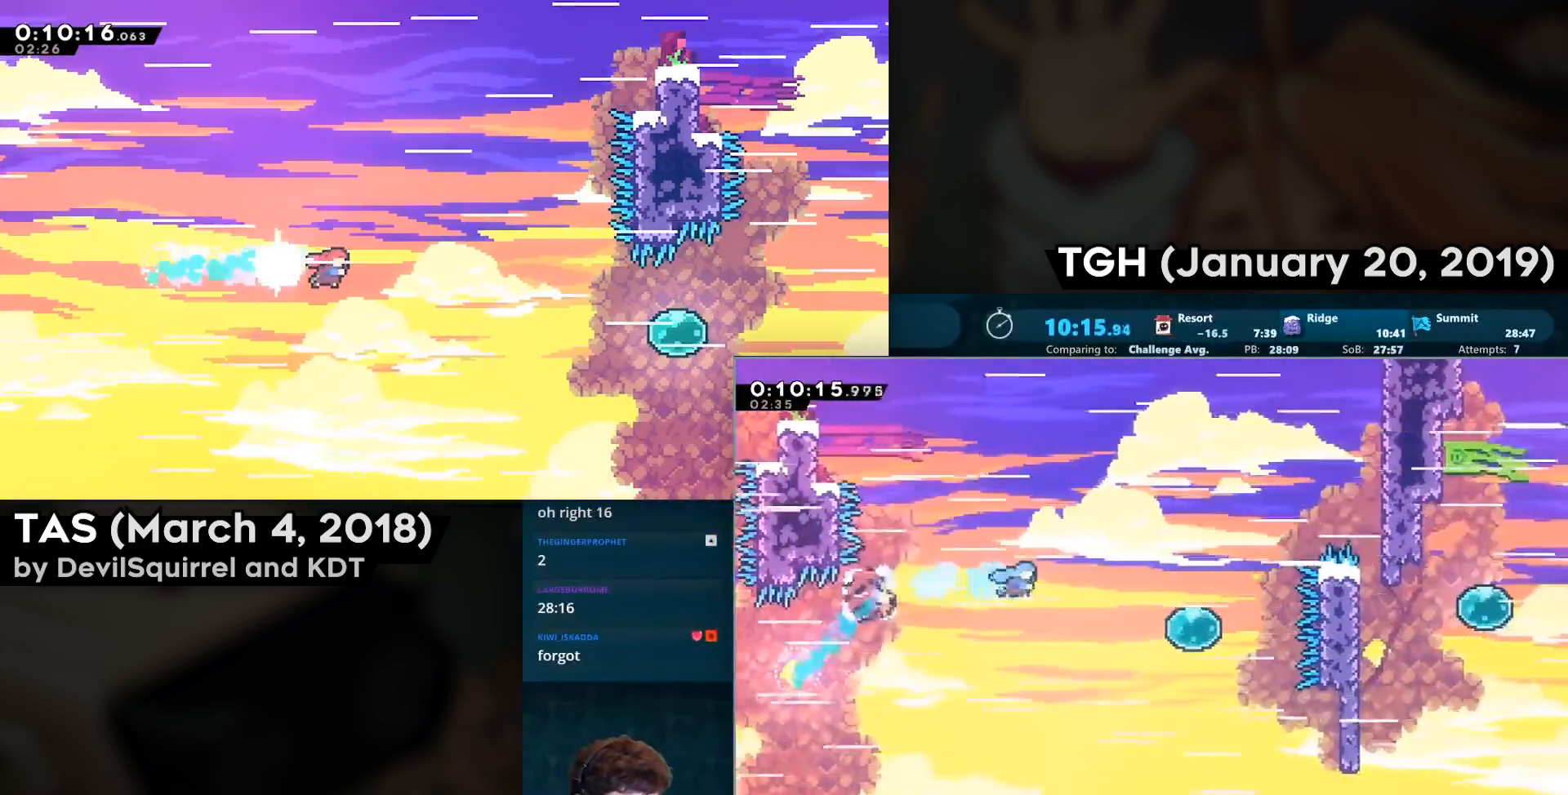
{"buttons": ["DPAD_RIGHT"], "left_stick": "center", "right_stick": "center", "events": [[283, "DPAD_RIGHT", "up"], [300, "CIRCLE", "down"], [300, "DPAD_UP", "down"], [467, "CIRCLE", "up"], [483, "DPAD_RIGHT", "down"], [483, "DPAD_UP", "up"]]}
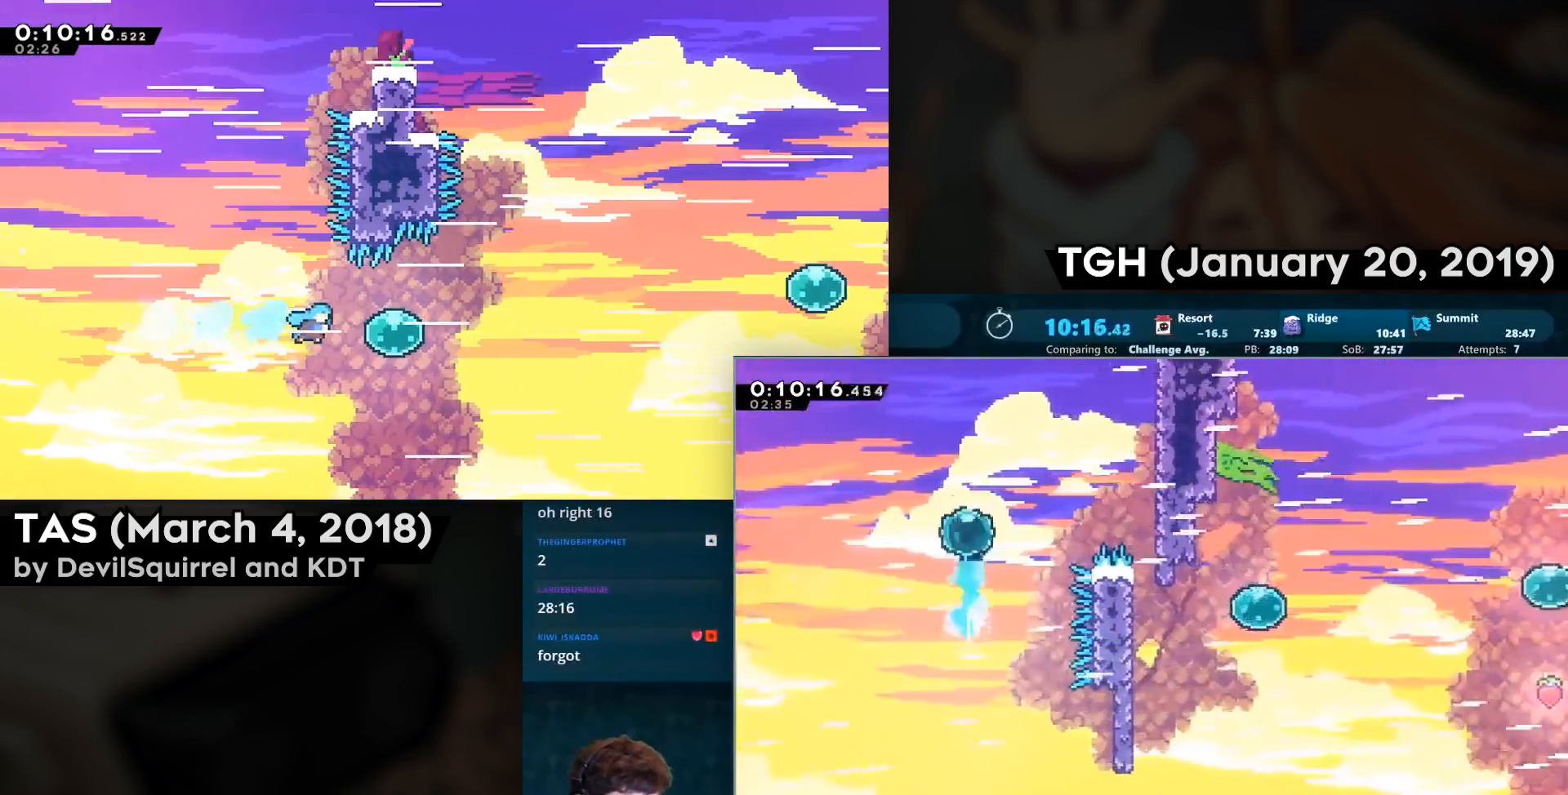
{"buttons": [], "left_stick": "center", "right_stick": "center", "events": [[50, "CIRCLE", "down"], [383, "CIRCLE", "up"], [483, "DPAD_RIGHT", "up"]]}
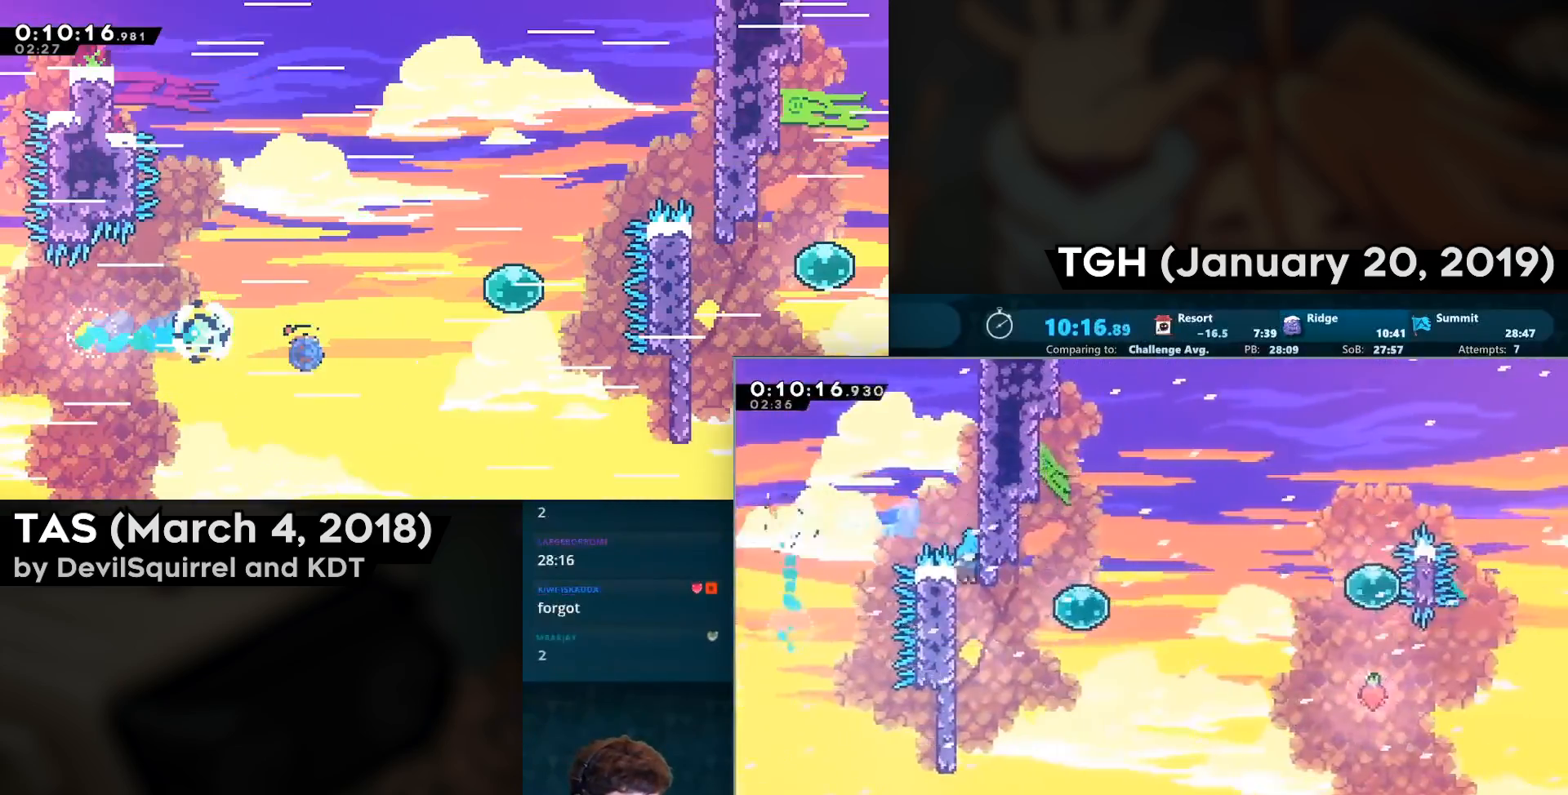
{"buttons": ["CIRCLE", "DPAD_RIGHT"], "left_stick": "center", "right_stick": "center", "events": [[150, "DPAD_RIGHT", "down"], [200, "CROSS", "down"], [283, "CROSS", "up"], [433, "CIRCLE", "down"]]}
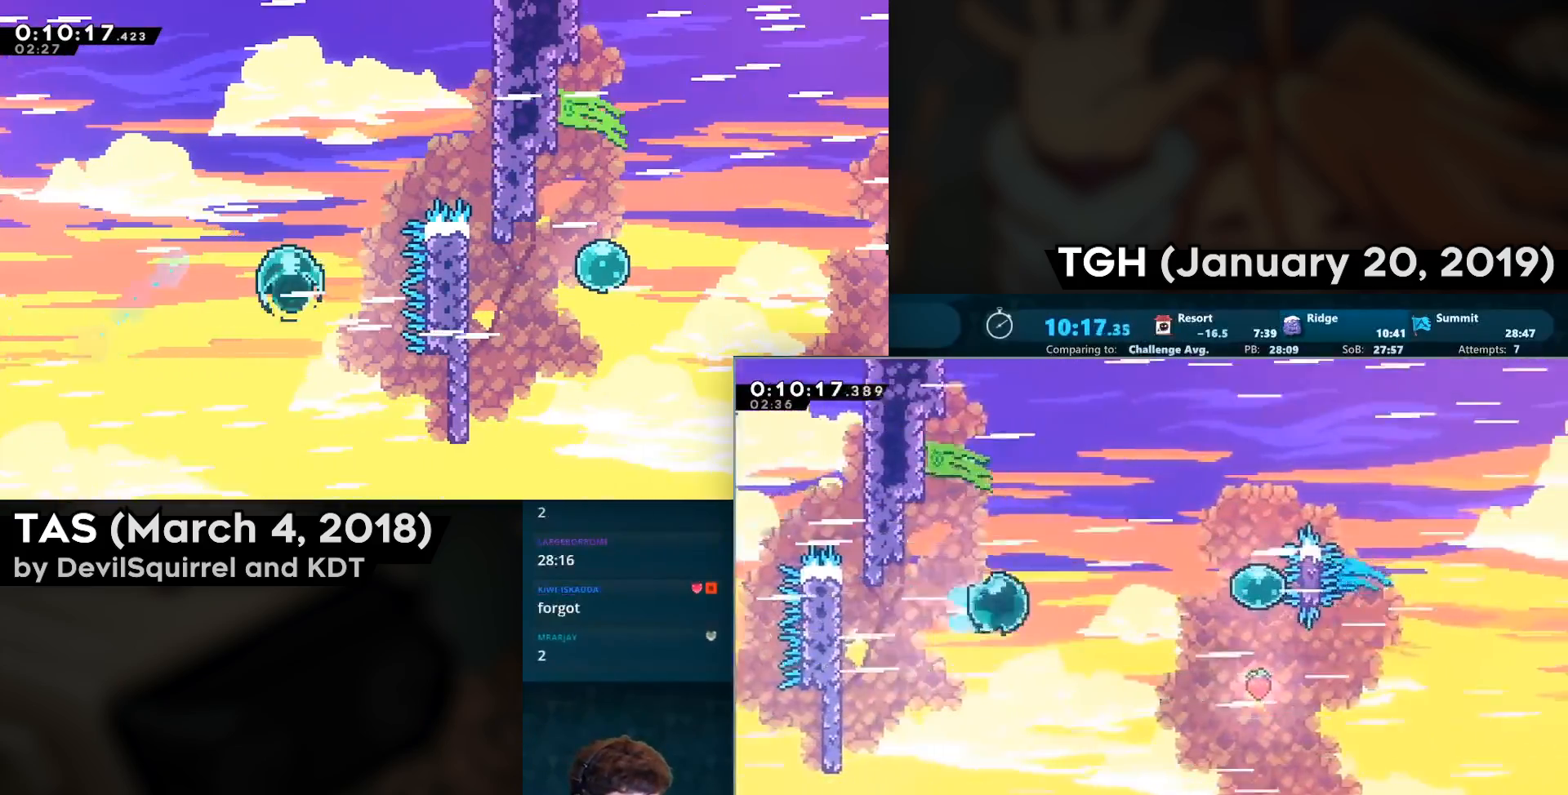
{"buttons": ["CIRCLE", "DPAD_UP"], "left_stick": "center", "right_stick": "center", "events": [[33, "CIRCLE", "up"], [150, "CIRCLE", "down"], [350, "CIRCLE", "up"], [433, "DPAD_RIGHT", "up"], [433, "DPAD_UP", "down"], [483, "CIRCLE", "down"]]}
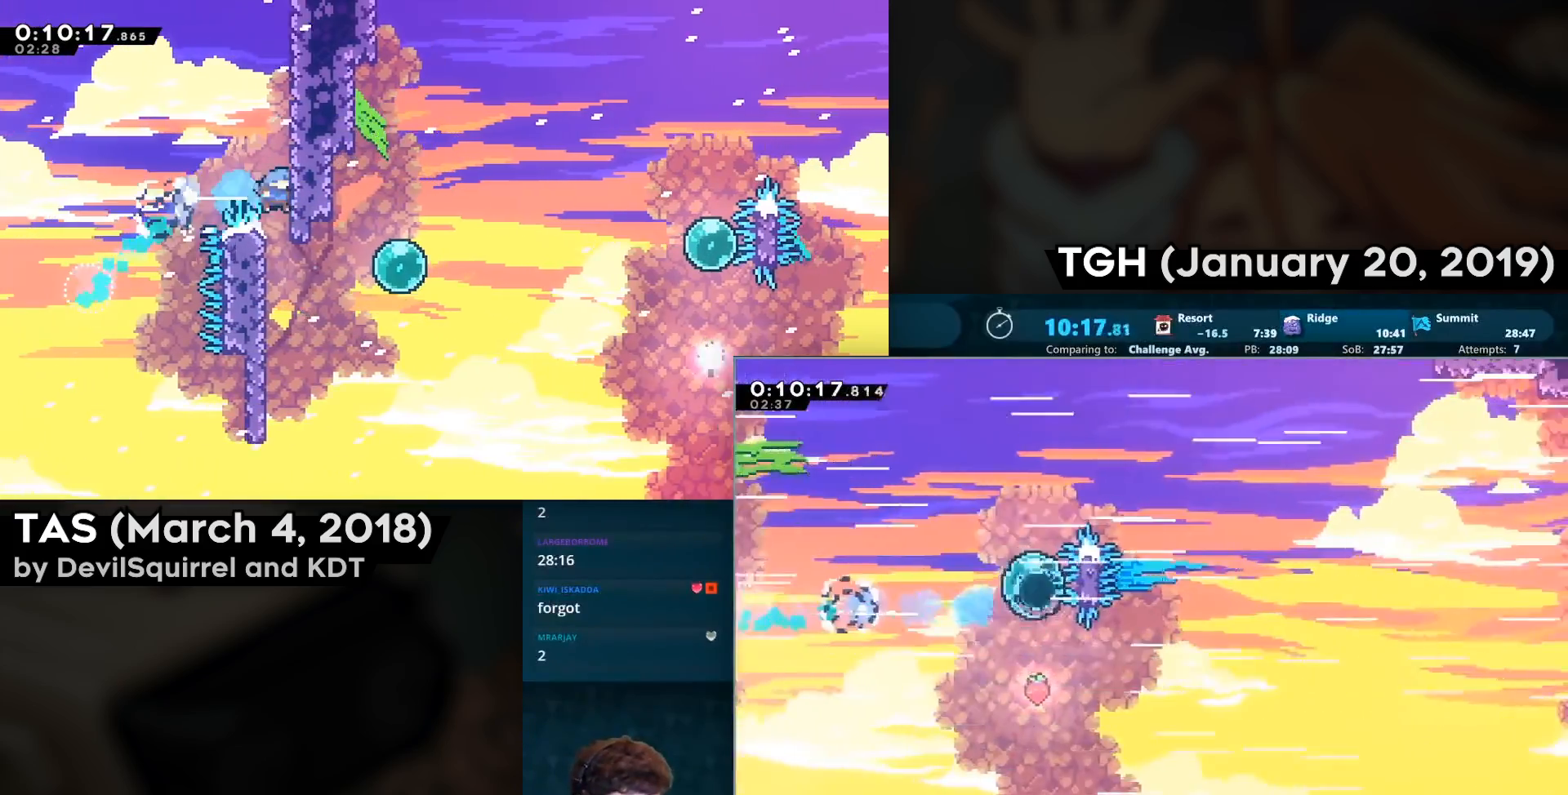
{"buttons": ["DPAD_UP", "DPAD_RIGHT"], "left_stick": "center", "right_stick": "center", "events": [[117, "CIRCLE", "up"], [117, "DPAD_RIGHT", "down"]]}
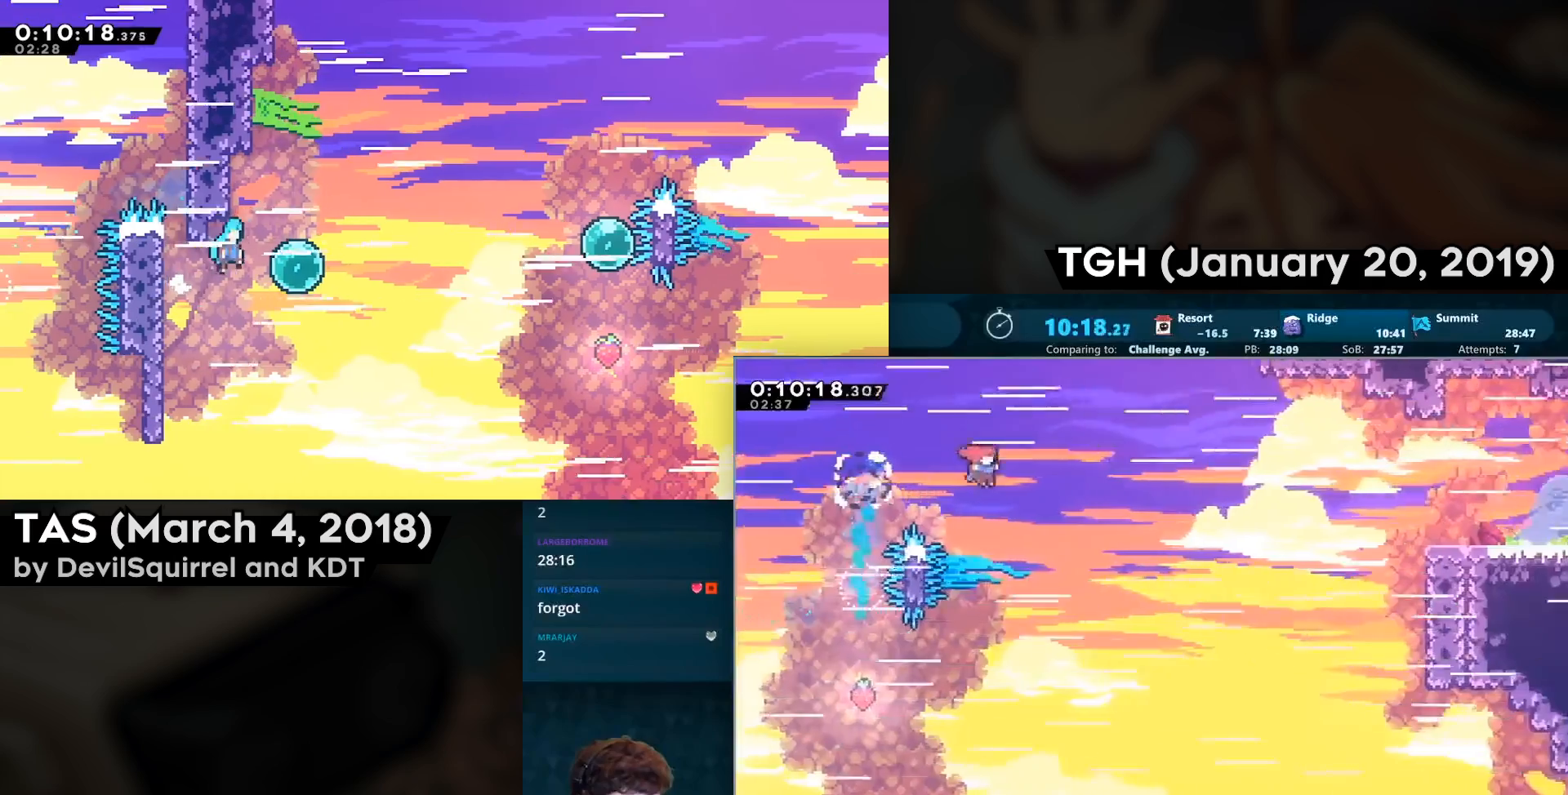
{"buttons": ["R2", "DPAD_UP", "DPAD_RIGHT"], "left_stick": "center", "right_stick": "center", "events": [[150, "CIRCLE", "down"], [267, "CIRCLE", "up"], [267, "R2", "down"]]}
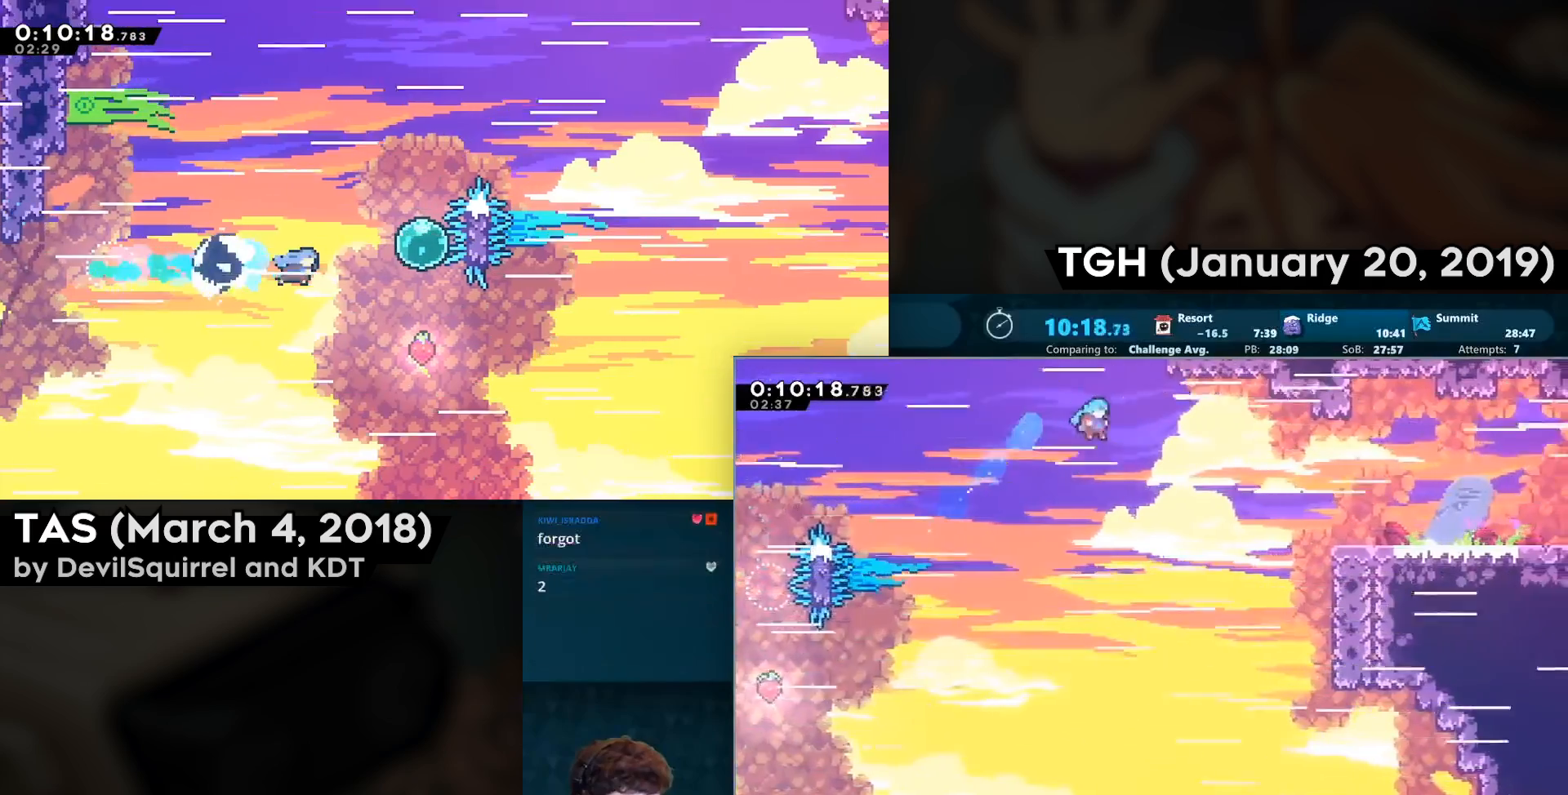
{"buttons": ["R2", "DPAD_UP", "DPAD_RIGHT"], "left_stick": "center", "right_stick": "center", "events": []}
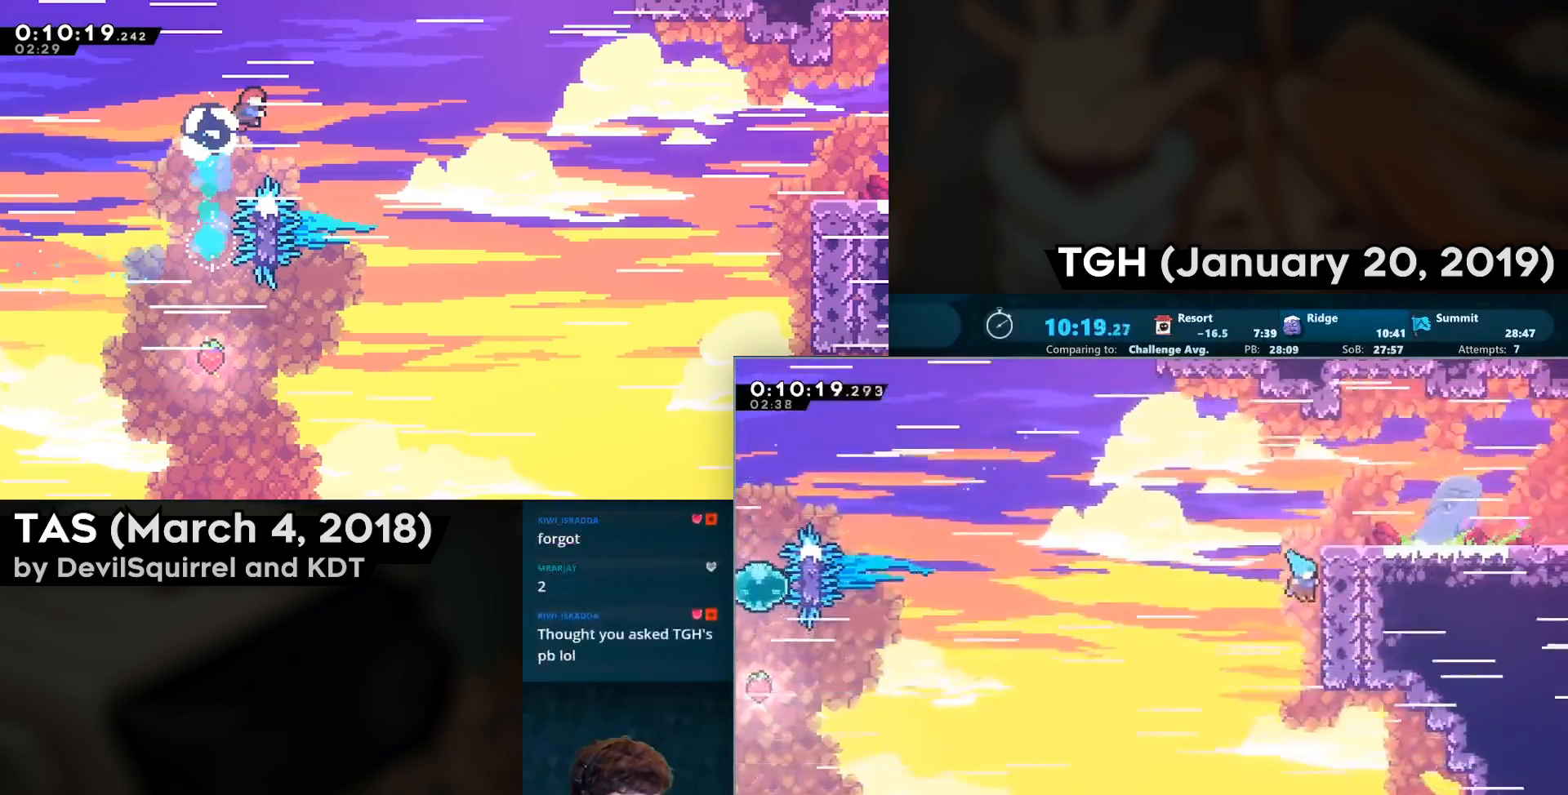
{"buttons": ["CROSS", "CIRCLE", "R2", "DPAD_DOWN", "DPAD_RIGHT"], "left_stick": "center", "right_stick": "center", "events": [[17, "CROSS", "down"], [50, "L1", "down"], [50, "L2", "down"], [267, "CROSS", "up"], [267, "DPAD_UP", "up"], [267, "L1", "up"], [267, "L2", "up"], [333, "DPAD_DOWN", "down"], [483, "CIRCLE", "down"], [500, "CROSS", "down"]]}
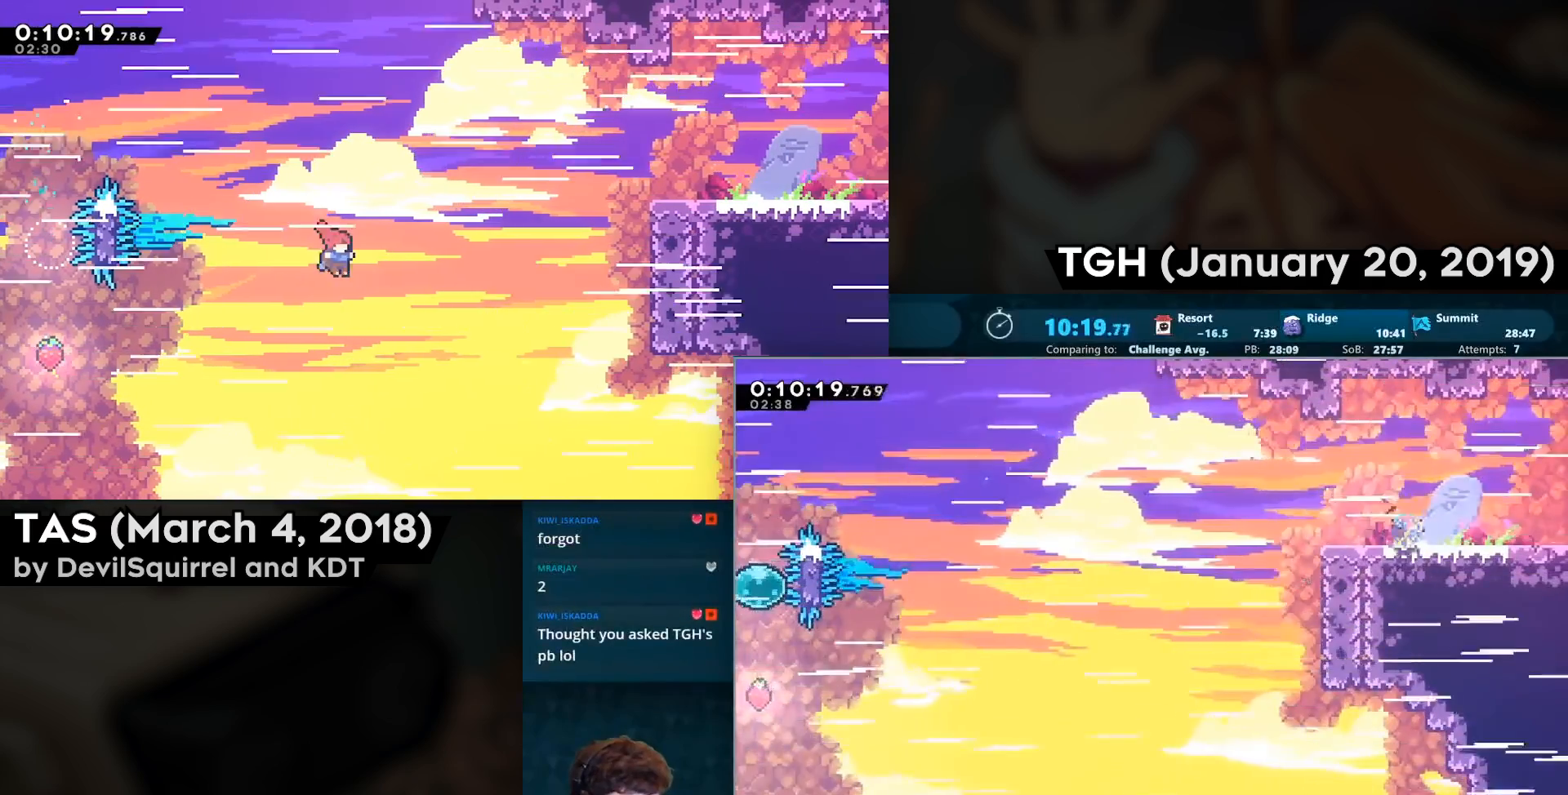
{"buttons": ["R2", "DPAD_DOWN", "DPAD_RIGHT"], "left_stick": "center", "right_stick": "center", "events": [[83, "CROSS", "up"], [100, "CIRCLE", "up"], [300, "DPAD_DOWN", "up"], [300, "DPAD_RIGHT", "up"], [400, "DPAD_DOWN", "down"], [400, "DPAD_RIGHT", "down"]]}
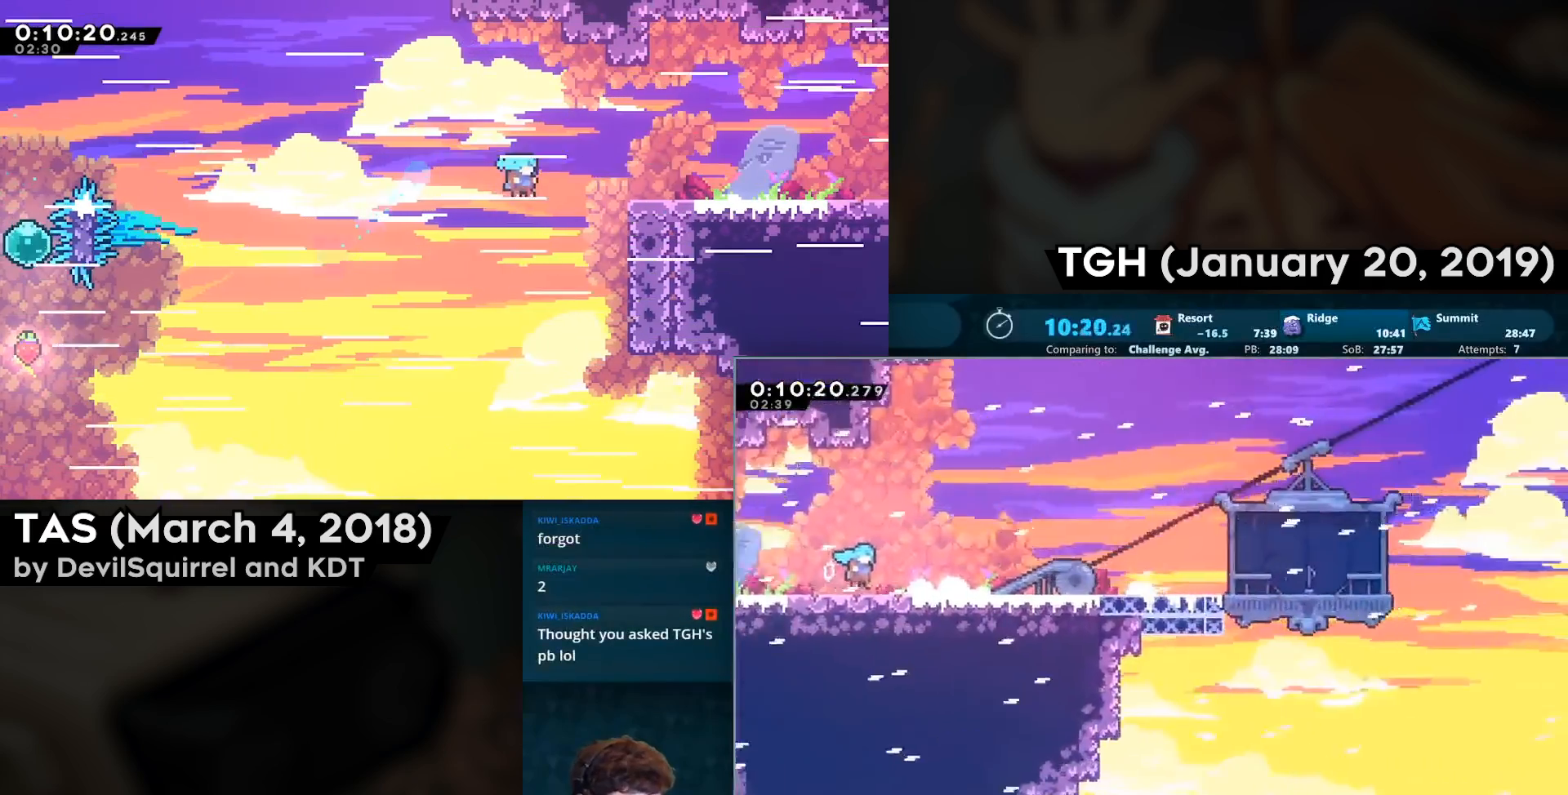
{"buttons": ["R2", "DPAD_DOWN", "DPAD_RIGHT"], "left_stick": "center", "right_stick": "center", "events": [[367, "CIRCLE", "down"], [483, "CIRCLE", "up"]]}
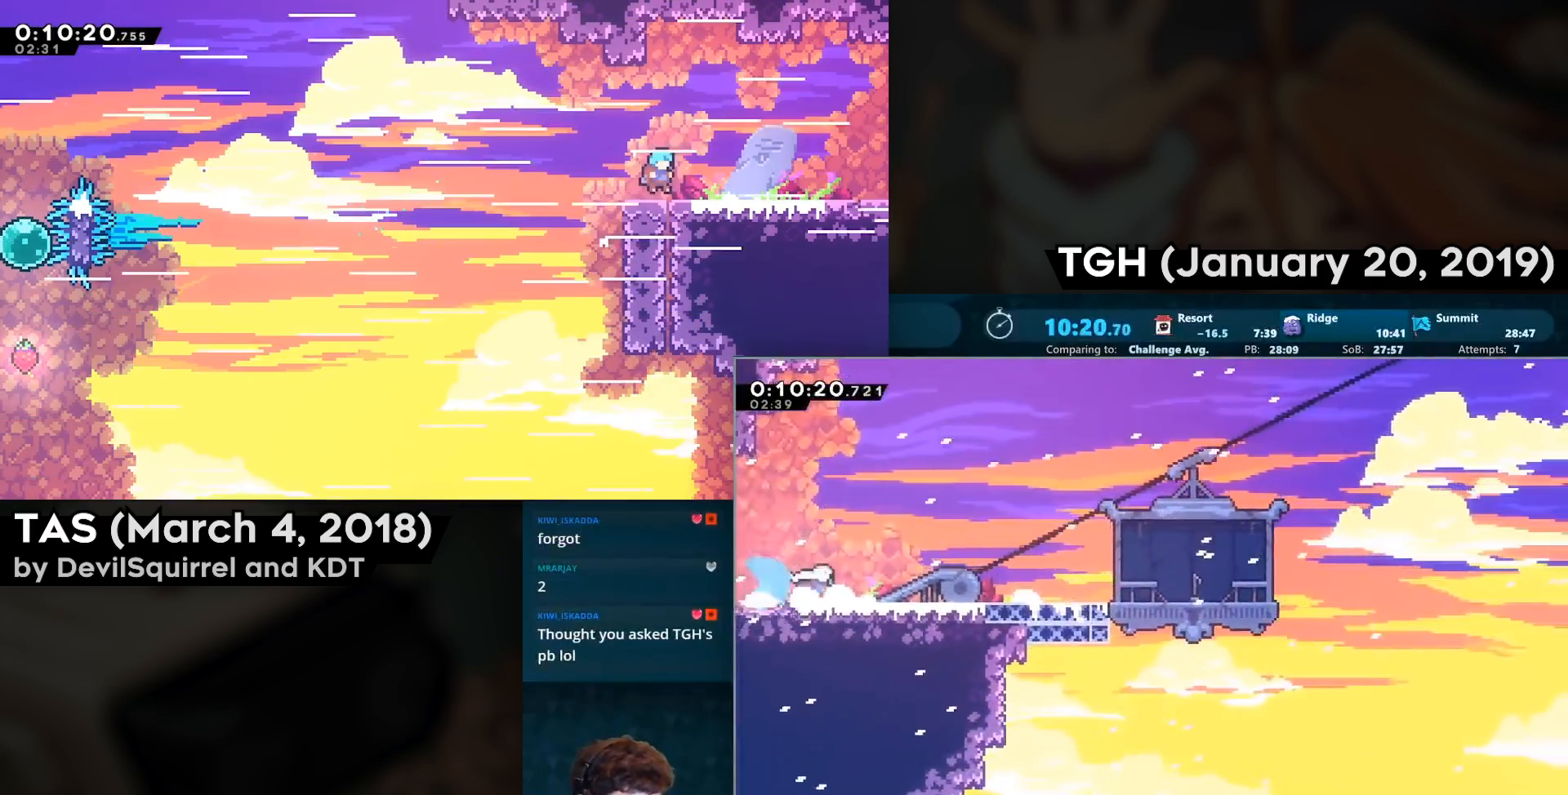
{"buttons": [], "left_stick": "center", "right_stick": "center", "events": [[67, "CROSS", "down"], [133, "CIRCLE", "down"], [283, "CROSS", "up"], [300, "CIRCLE", "up"], [300, "R2", "up"], [350, "DPAD_RIGHT", "up"], [367, "DPAD_DOWN", "up"]]}
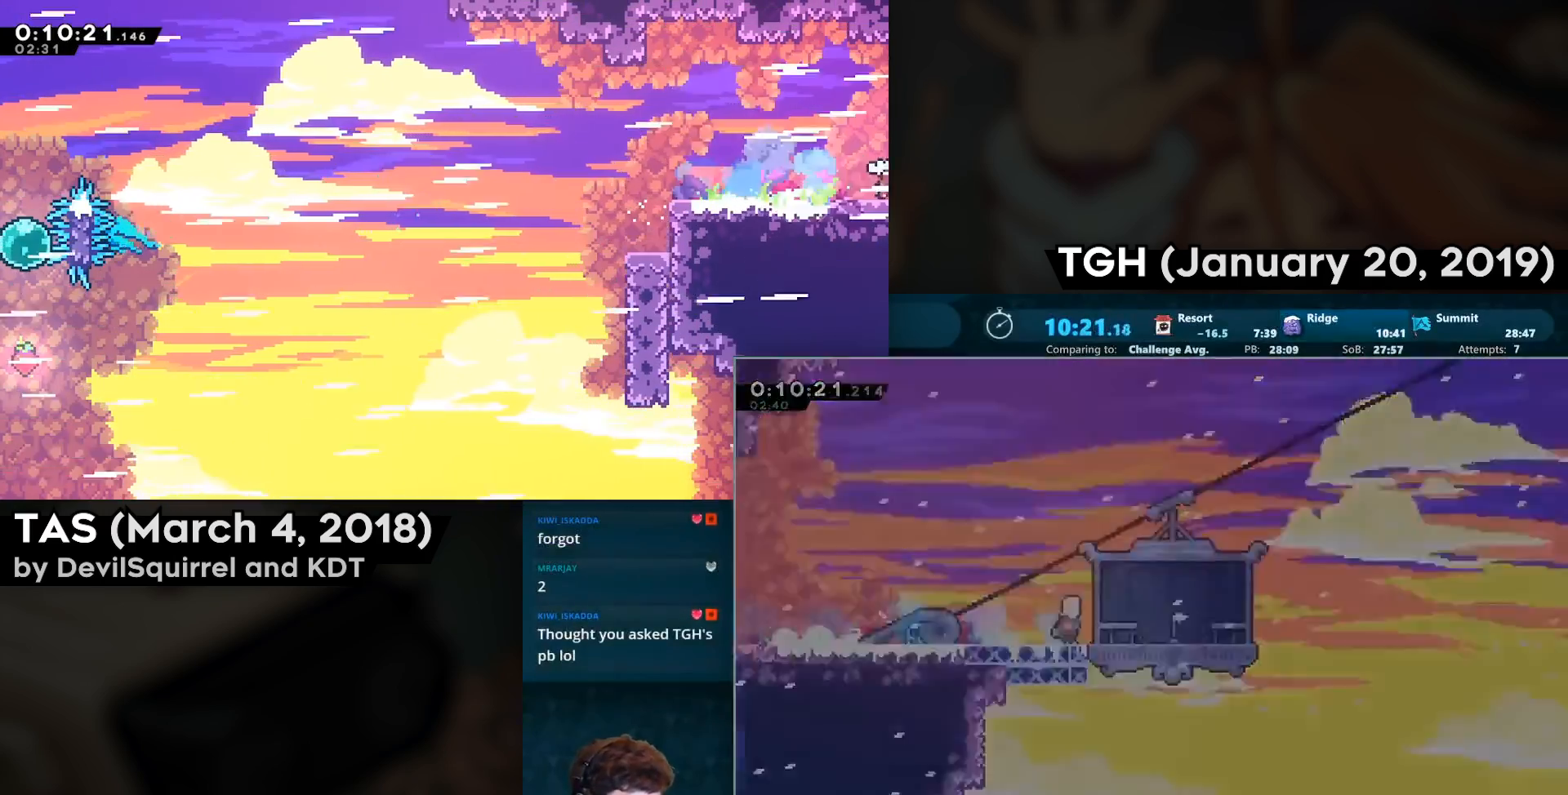
{"buttons": [], "left_stick": "center", "right_stick": "center", "events": [[50, "CROSS", "down"], [150, "CROSS", "up"], [200, "CROSS", "down"], [300, "CROSS", "up"], [383, "CROSS", "down"], [500, "CROSS", "up"]]}
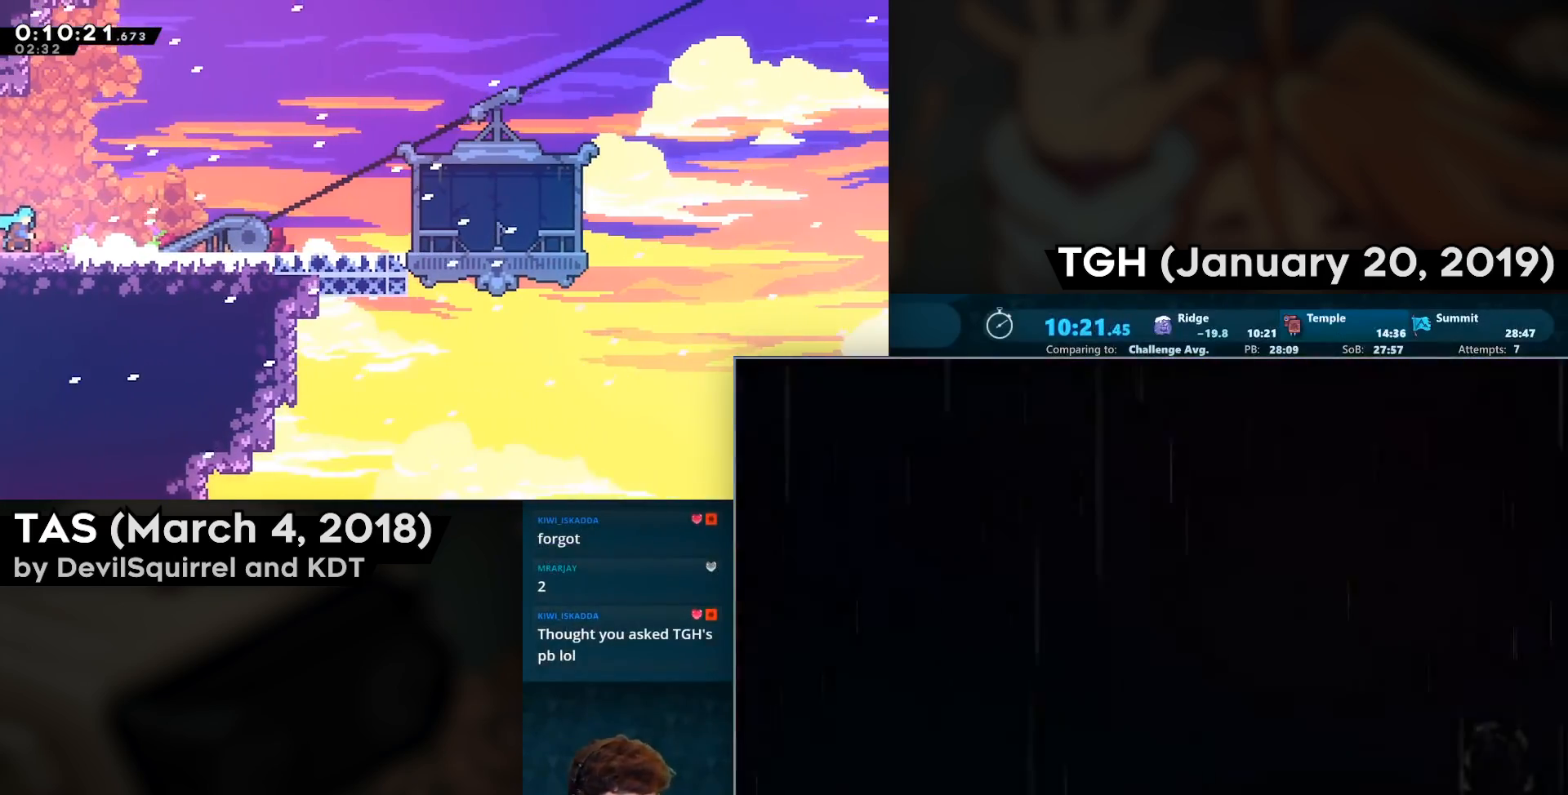
{"buttons": [], "left_stick": "center", "right_stick": "center", "events": [[100, "CROSS", "down"], [233, "CROSS", "up"], [333, "CROSS", "down"], [450, "CROSS", "up"]]}
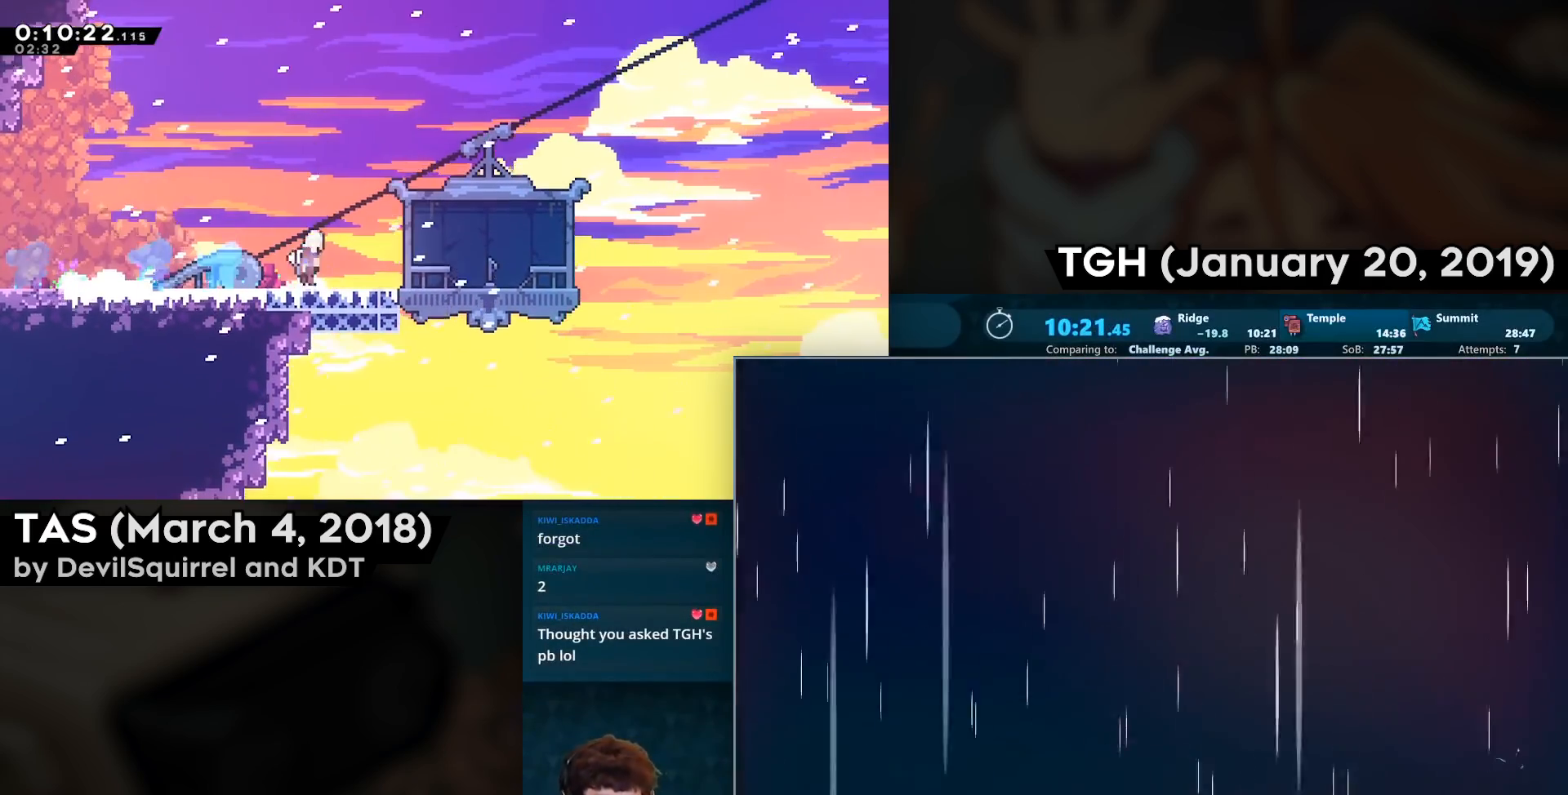
{"buttons": [], "left_stick": "center", "right_stick": "center", "events": []}
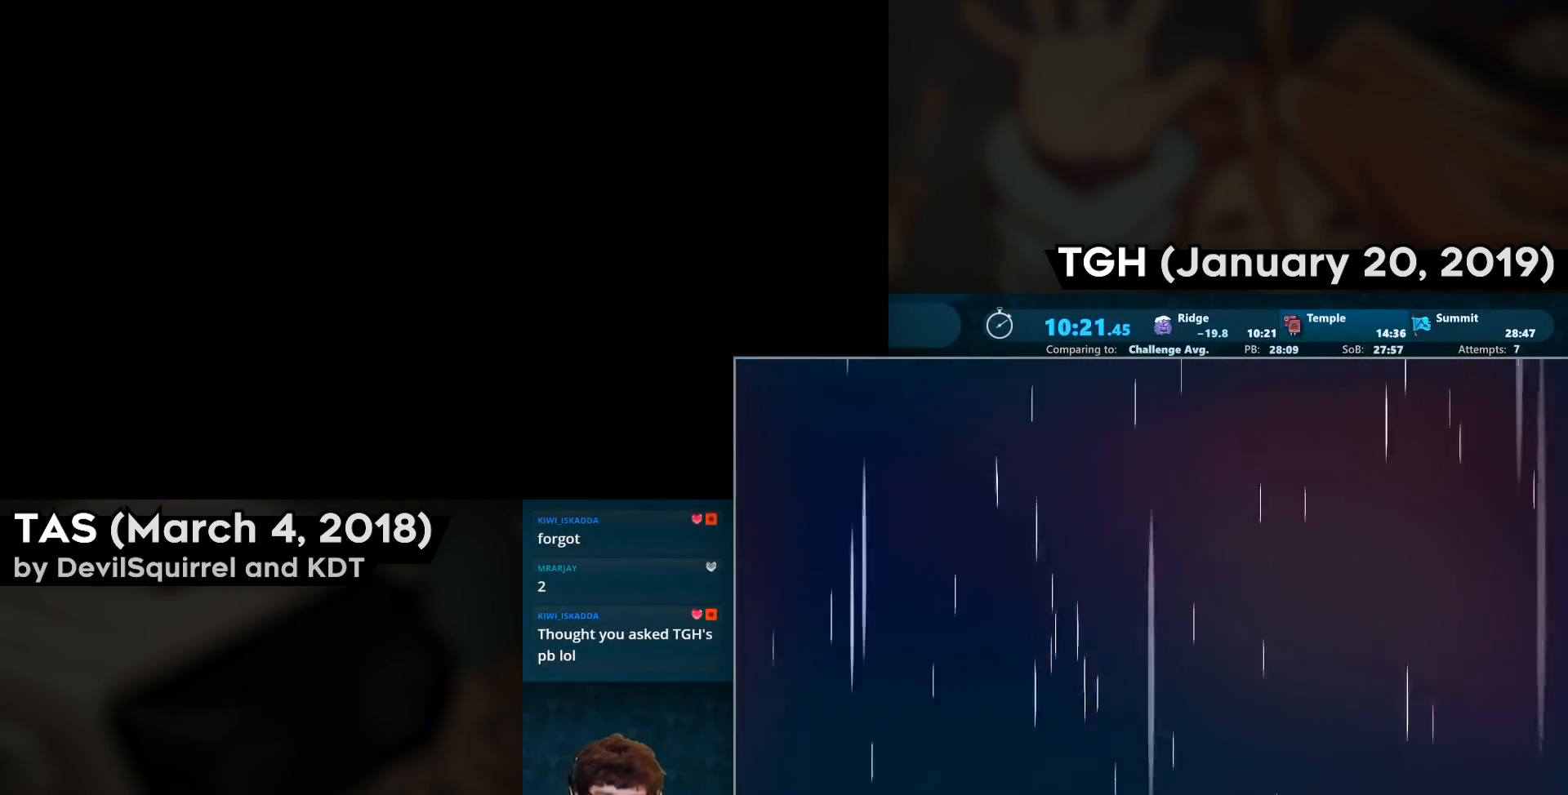
{"buttons": [], "left_stick": "center", "right_stick": "center", "events": []}
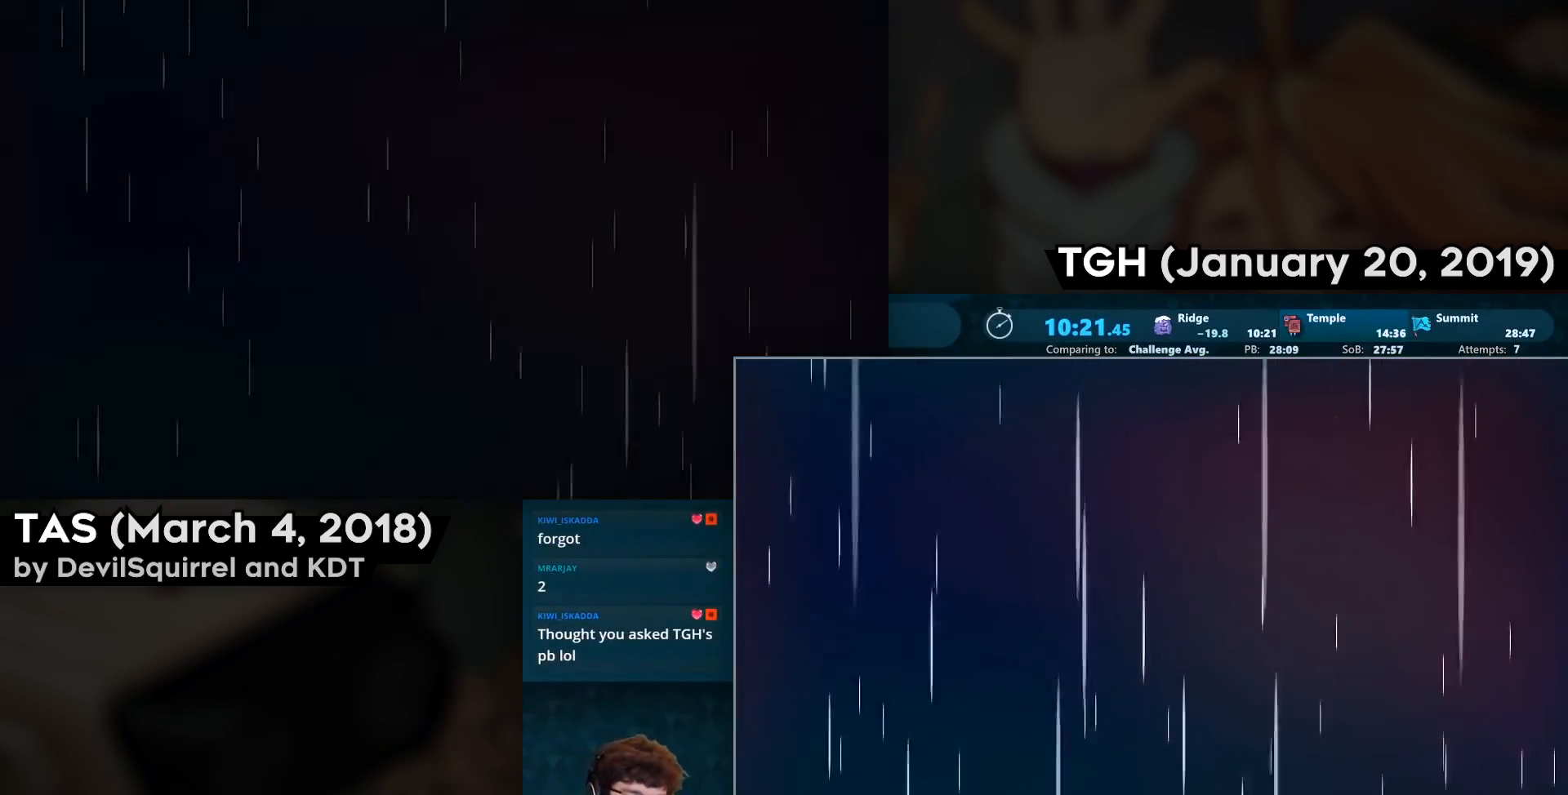
{"buttons": [], "left_stick": "center", "right_stick": "center", "events": []}
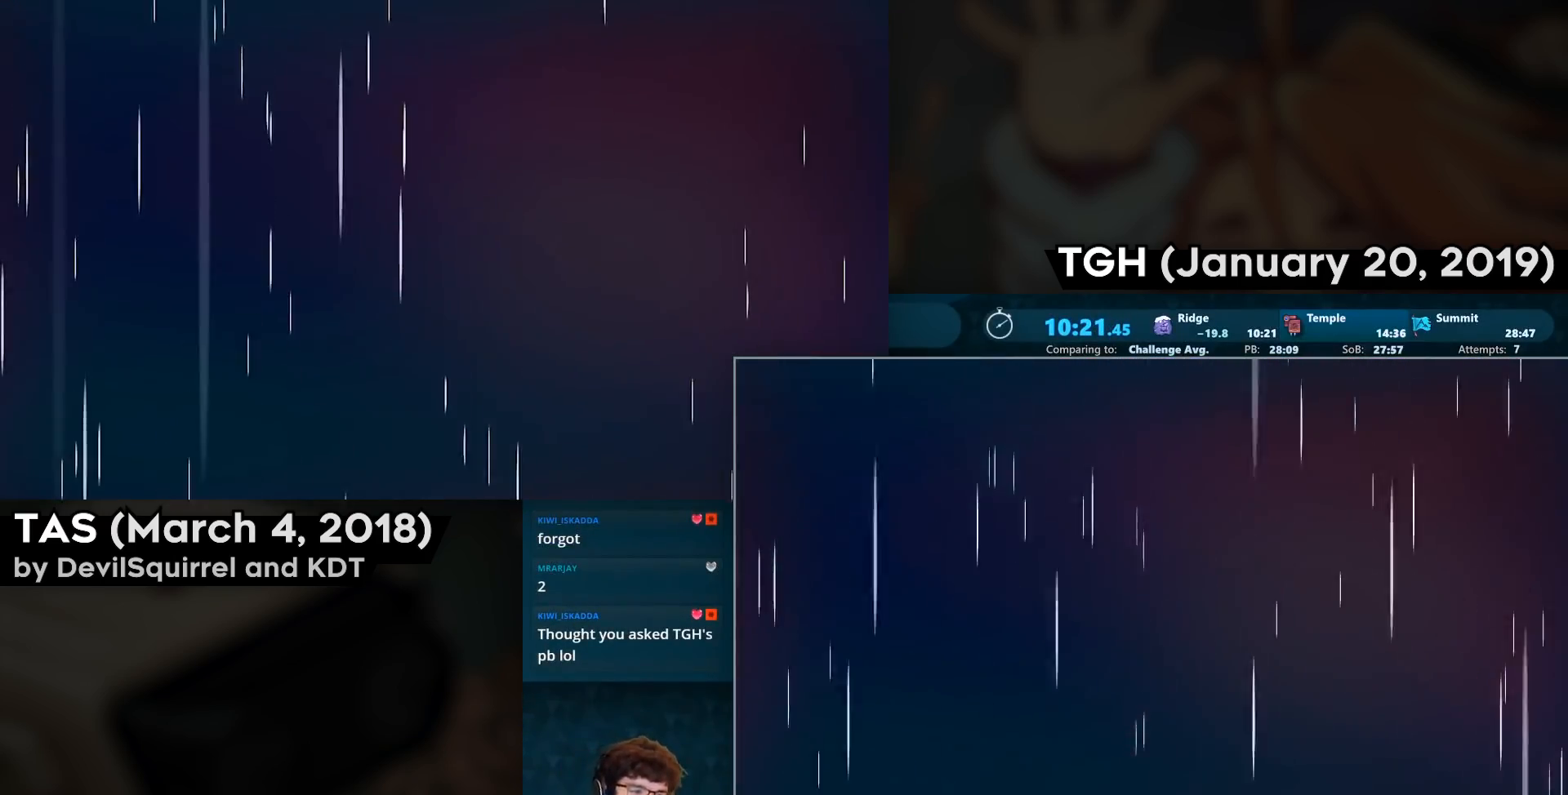
{"buttons": [], "left_stick": "center", "right_stick": "center", "events": []}
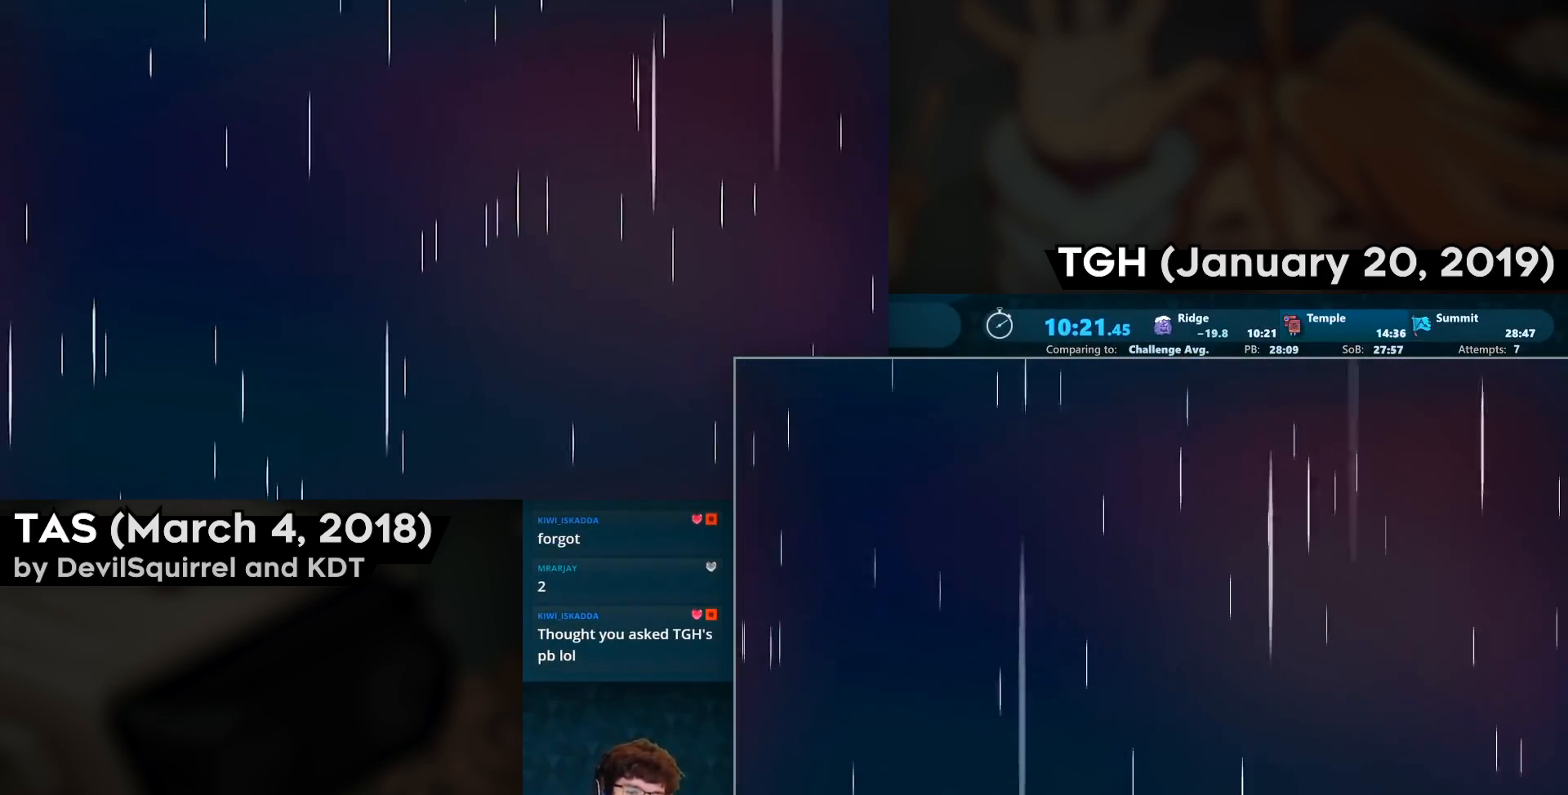
{"buttons": [], "left_stick": "center", "right_stick": "center", "events": []}
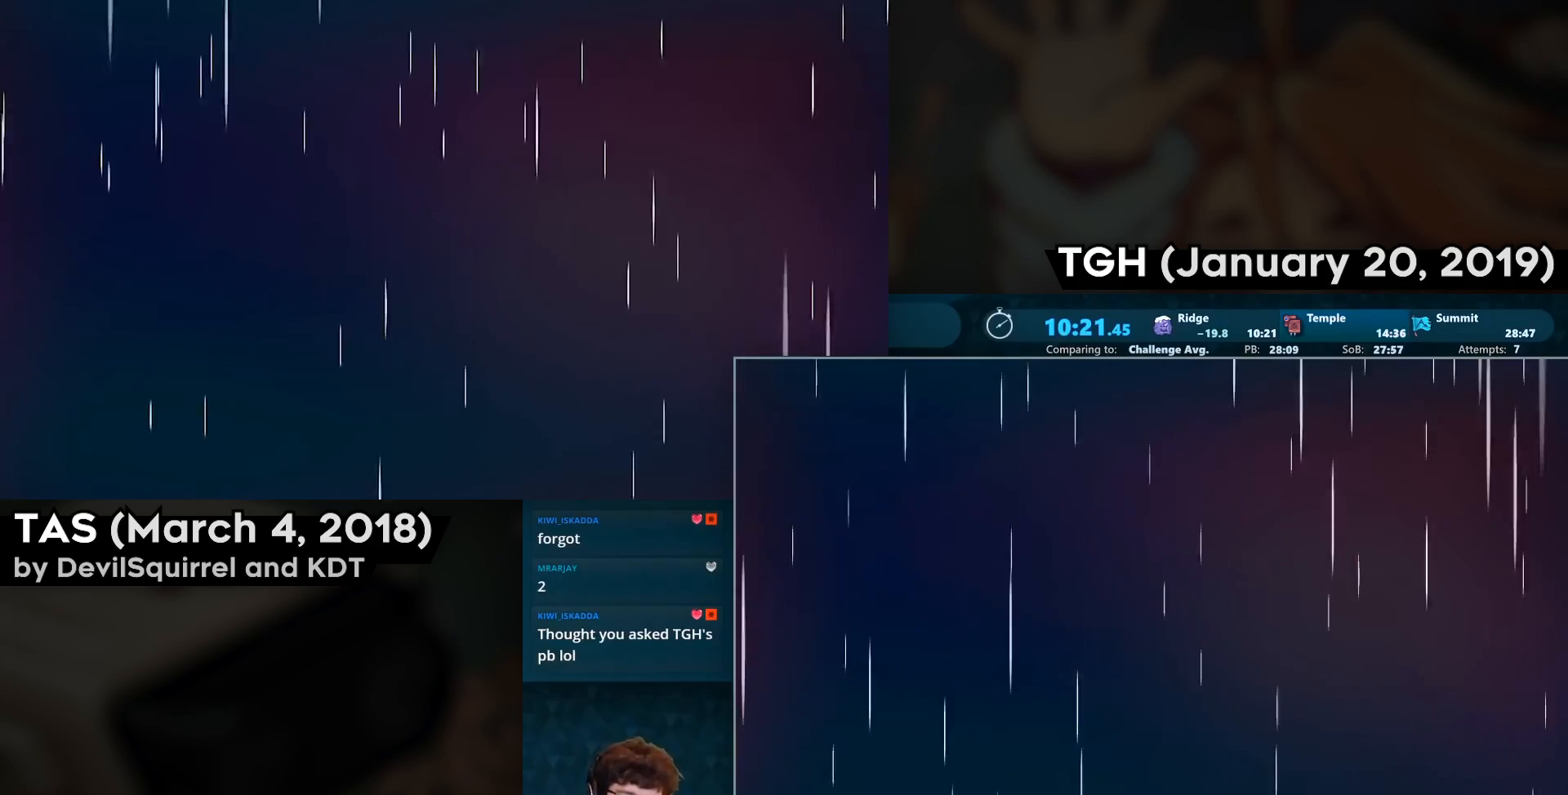
{"buttons": [], "left_stick": "center", "right_stick": "center", "events": [[83, "CROSS", "down"], [167, "CROSS", "up"], [250, "CROSS", "down"], [300, "CROSS", "up"], [417, "CROSS", "down"], [467, "CROSS", "up"]]}
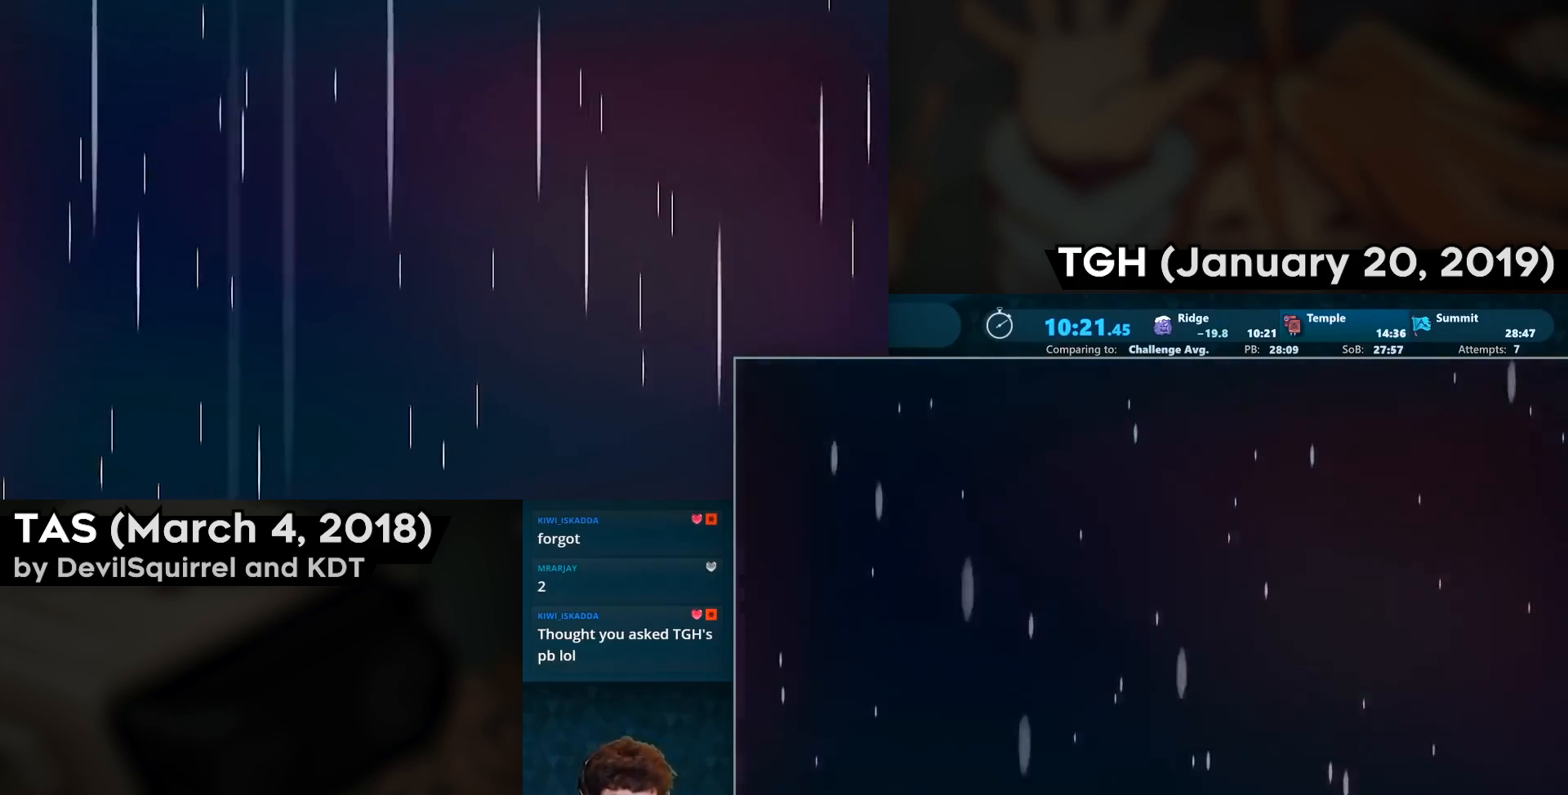
{"buttons": [], "left_stick": "center", "right_stick": "center", "events": [[67, "CROSS", "down"], [133, "CROSS", "up"], [217, "CROSS", "down"], [267, "CROSS", "up"], [350, "CROSS", "down"], [417, "CROSS", "up"]]}
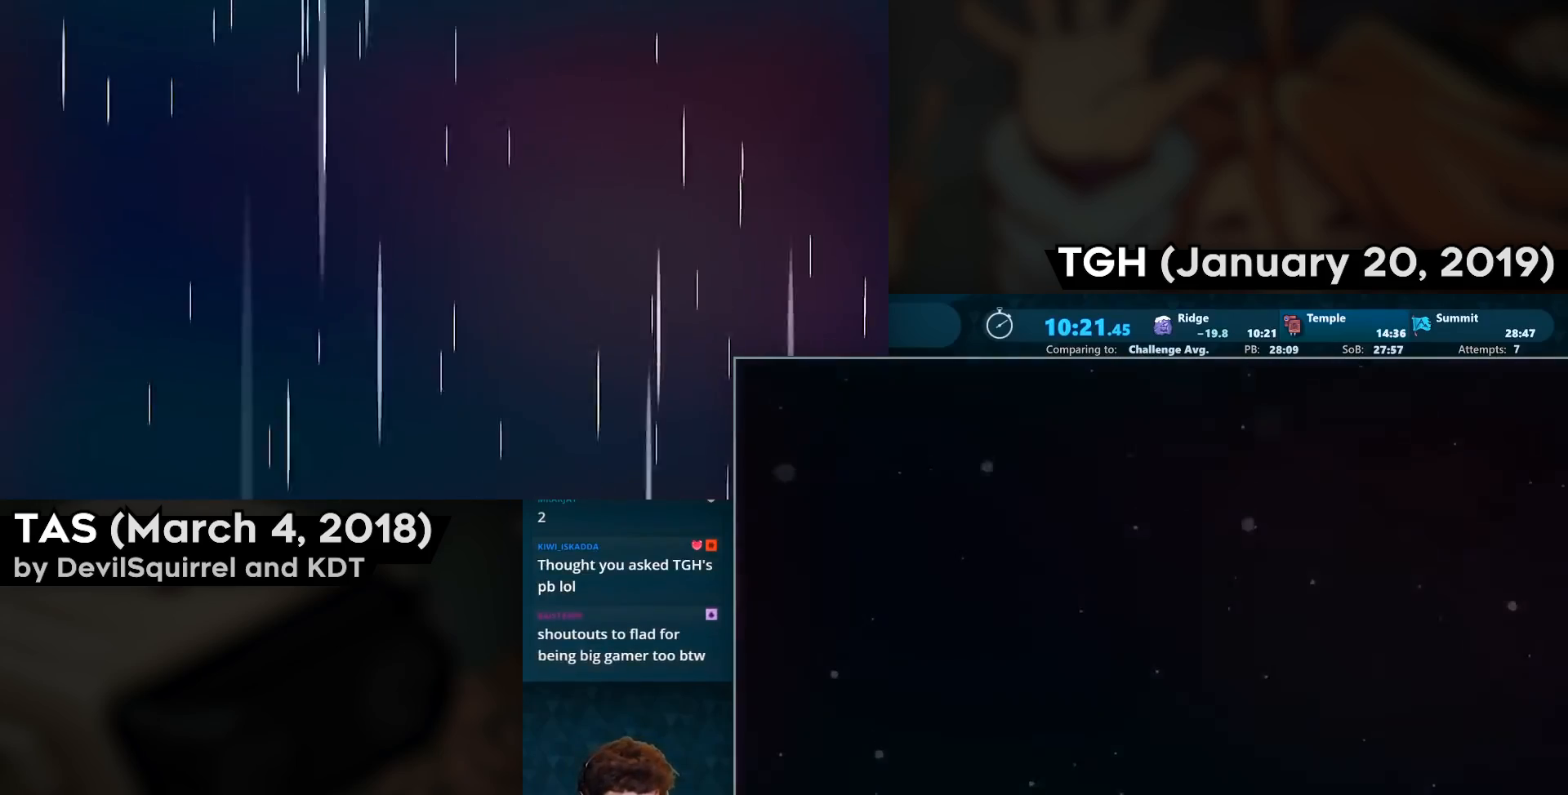
{"buttons": [], "left_stick": "center", "right_stick": "center", "events": [[33, "CROSS", "down"], [67, "CROSS", "up"], [167, "CROSS", "down"], [233, "CROSS", "up"], [333, "CROSS", "down"], [367, "CROSS", "up"]]}
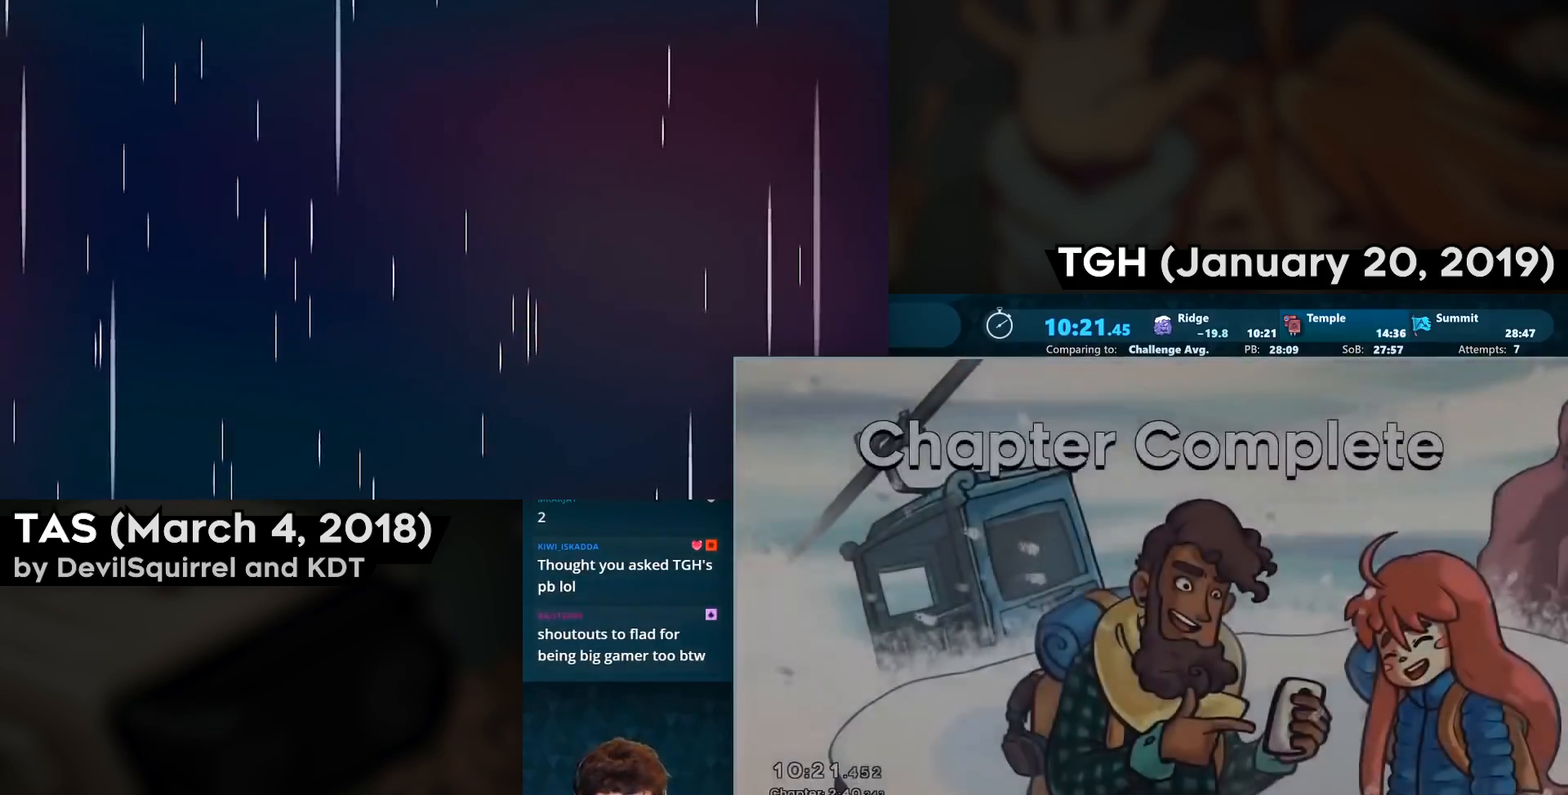
{"buttons": [], "left_stick": "center", "right_stick": "center", "events": []}
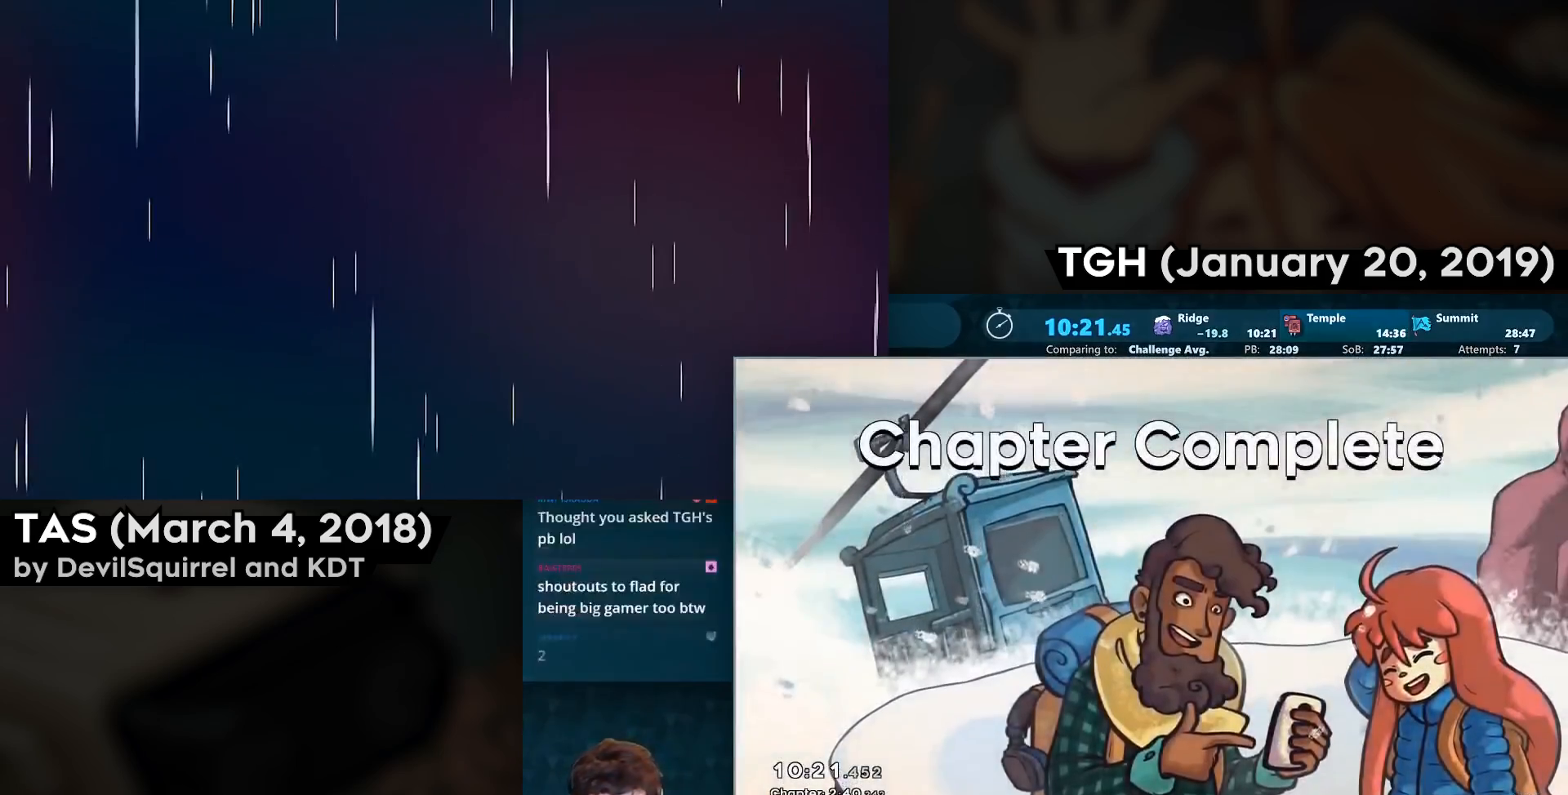
{"buttons": [], "left_stick": "center", "right_stick": "center", "events": []}
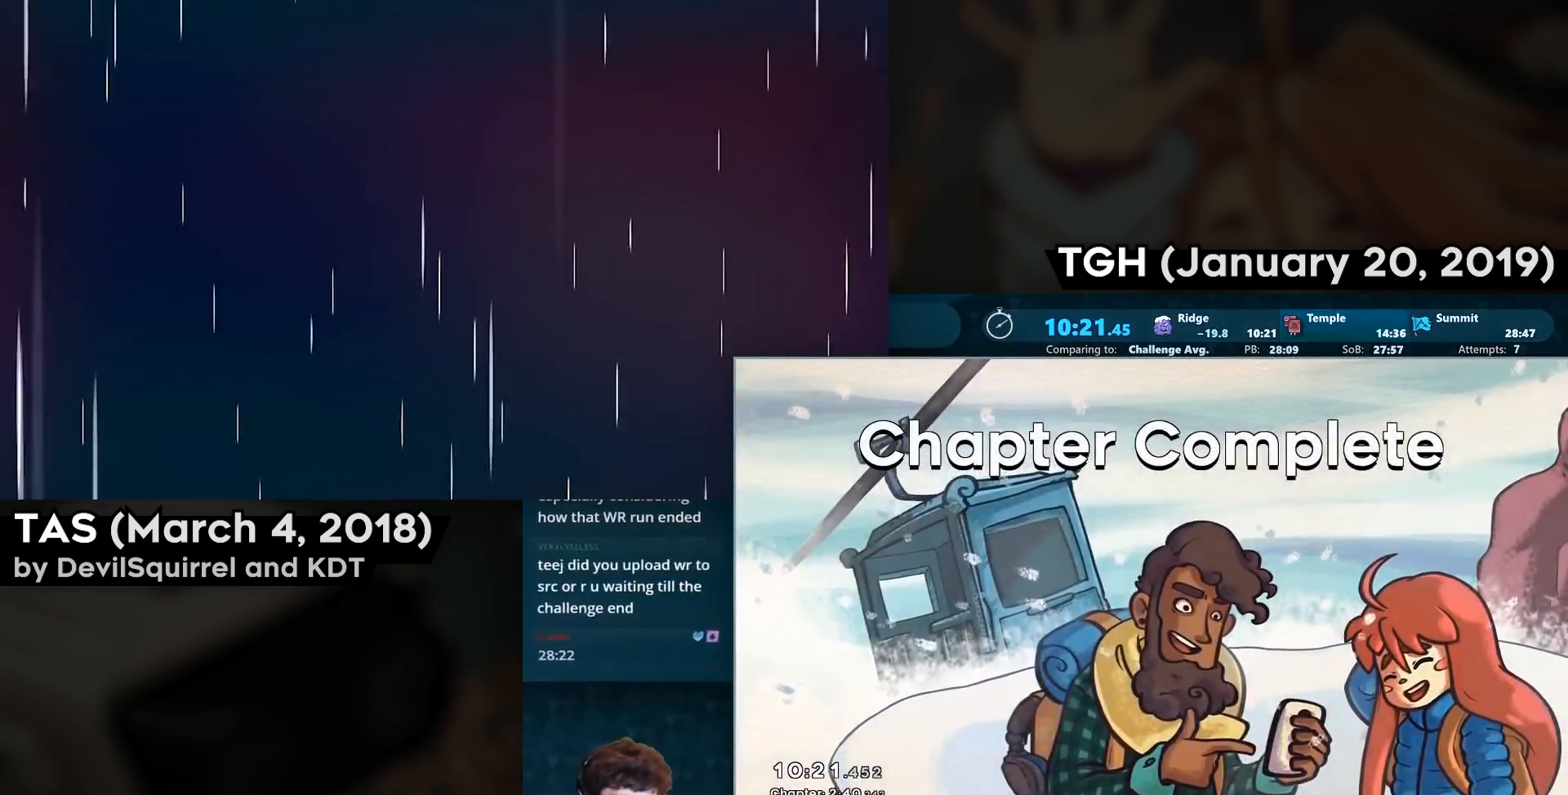
{"buttons": [], "left_stick": "center", "right_stick": "center", "events": [[217, "CROSS", "down"], [233, "CROSS", "up"], [350, "CROSS", "down"], [417, "CROSS", "up"]]}
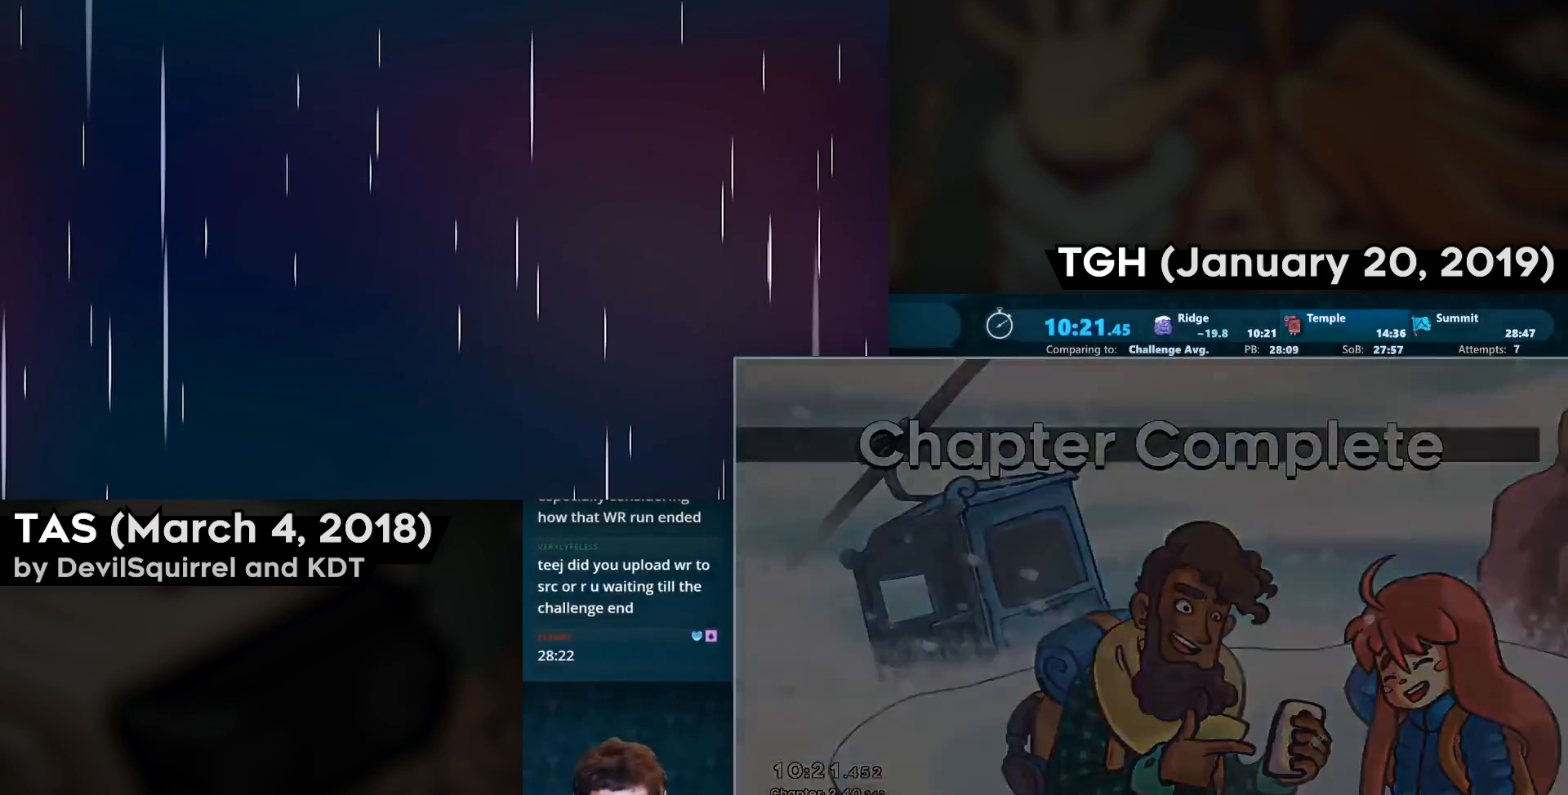
{"buttons": [], "left_stick": "center", "right_stick": "center", "events": [[83, "CROSS", "down"], [133, "CROSS", "up"]]}